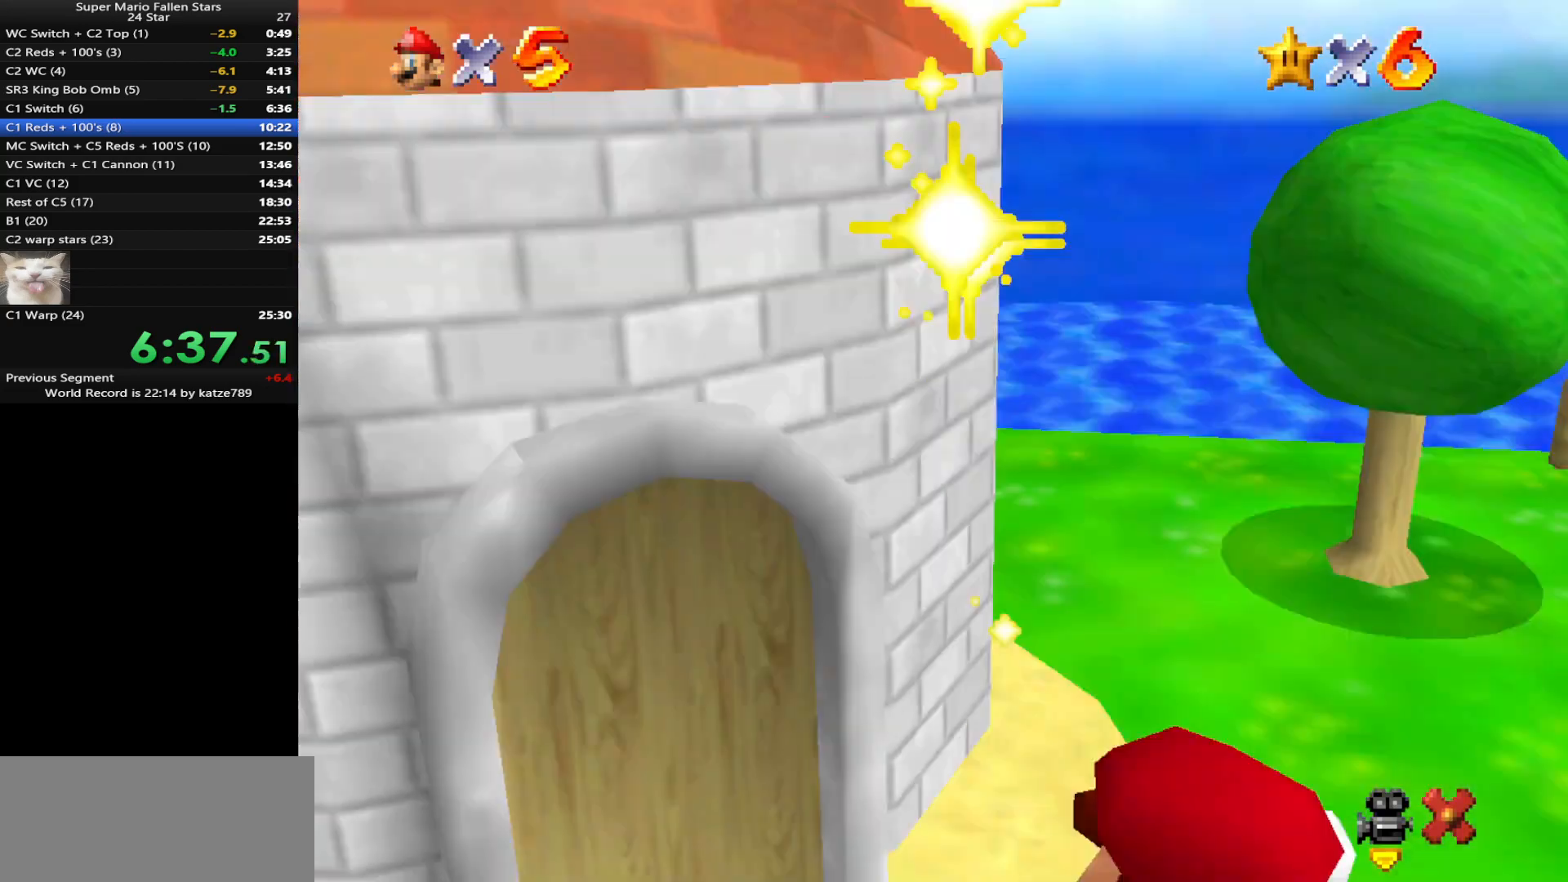
Gameplay with a controller (Nintendo layout); each line is a JSON object with the inputs held at the frame after it. "events" lists button and stick changes between this image and that frame as [ms after this image, input, new state], when the widget could be followed in between. Not read: L3 R3 START.
{"buttons": [], "left_stick": "center", "events": [[83, "A", "up"], [183, "A", "down"], [250, "A", "up"], [333, "A", "down"], [417, "A", "up"]]}
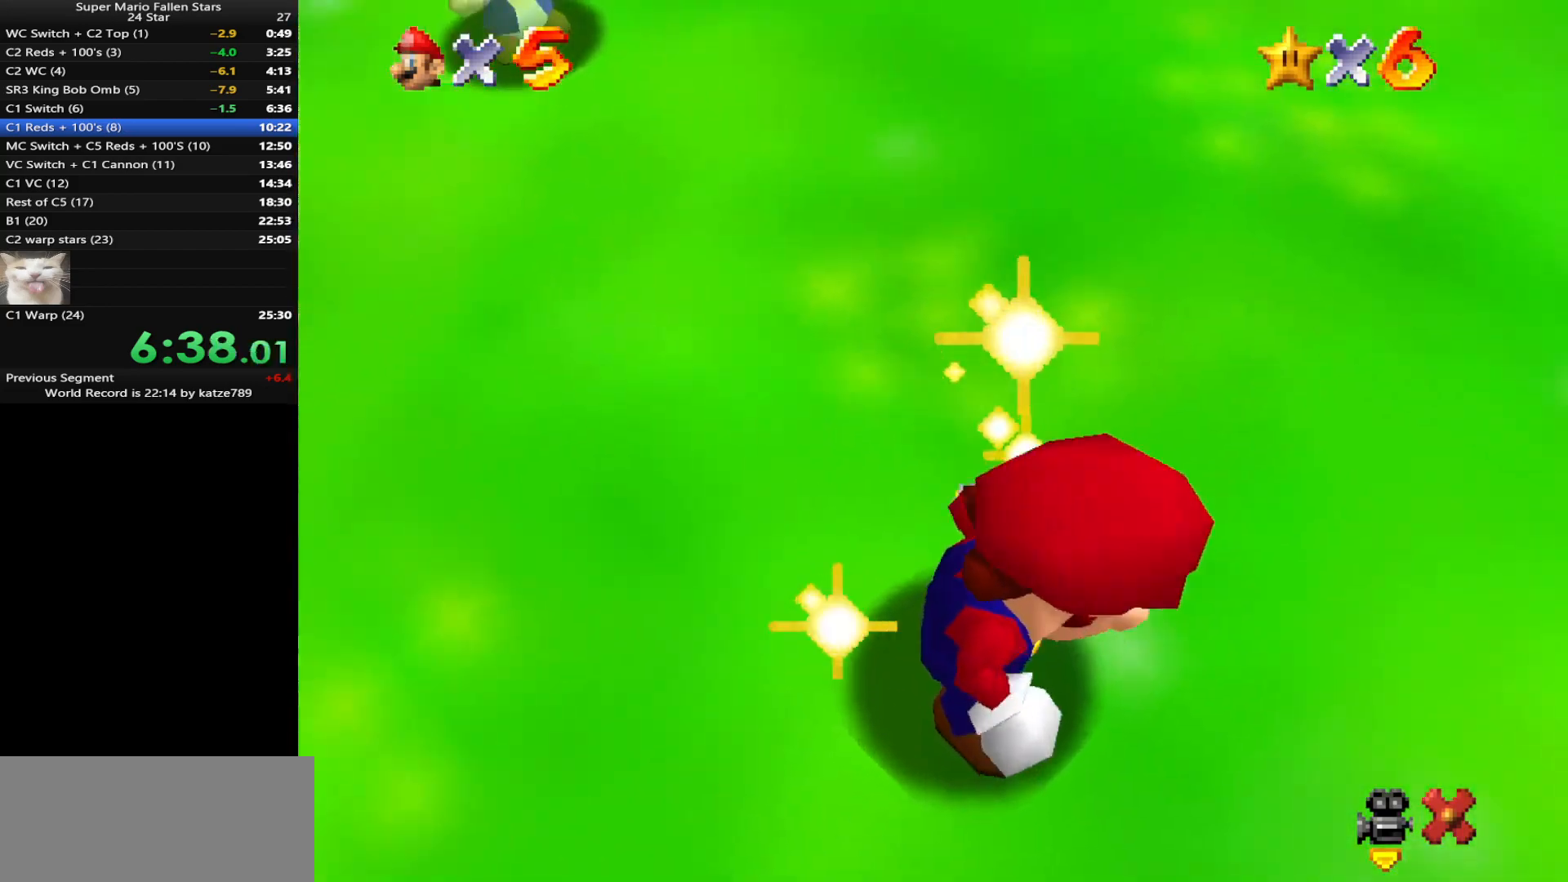
{"buttons": [], "left_stick": "center", "events": [[17, "A", "down"], [83, "A", "up"]]}
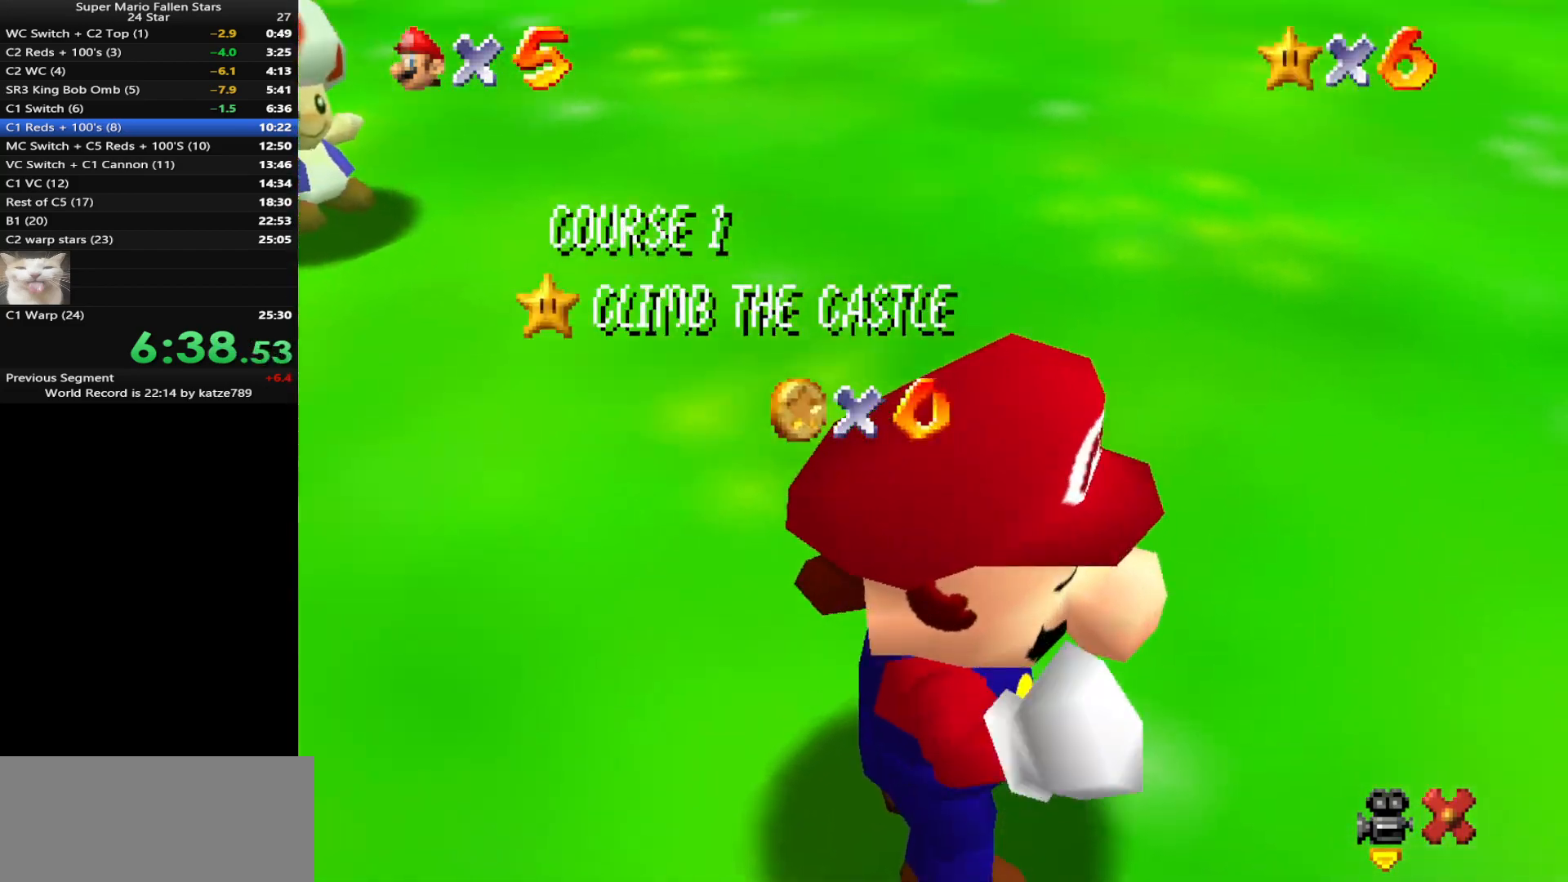
{"buttons": [], "left_stick": "center", "events": [[133, "A", "down"], [167, "A", "up"], [250, "A", "down"], [317, "A", "up"], [417, "A", "down"], [467, "A", "up"]]}
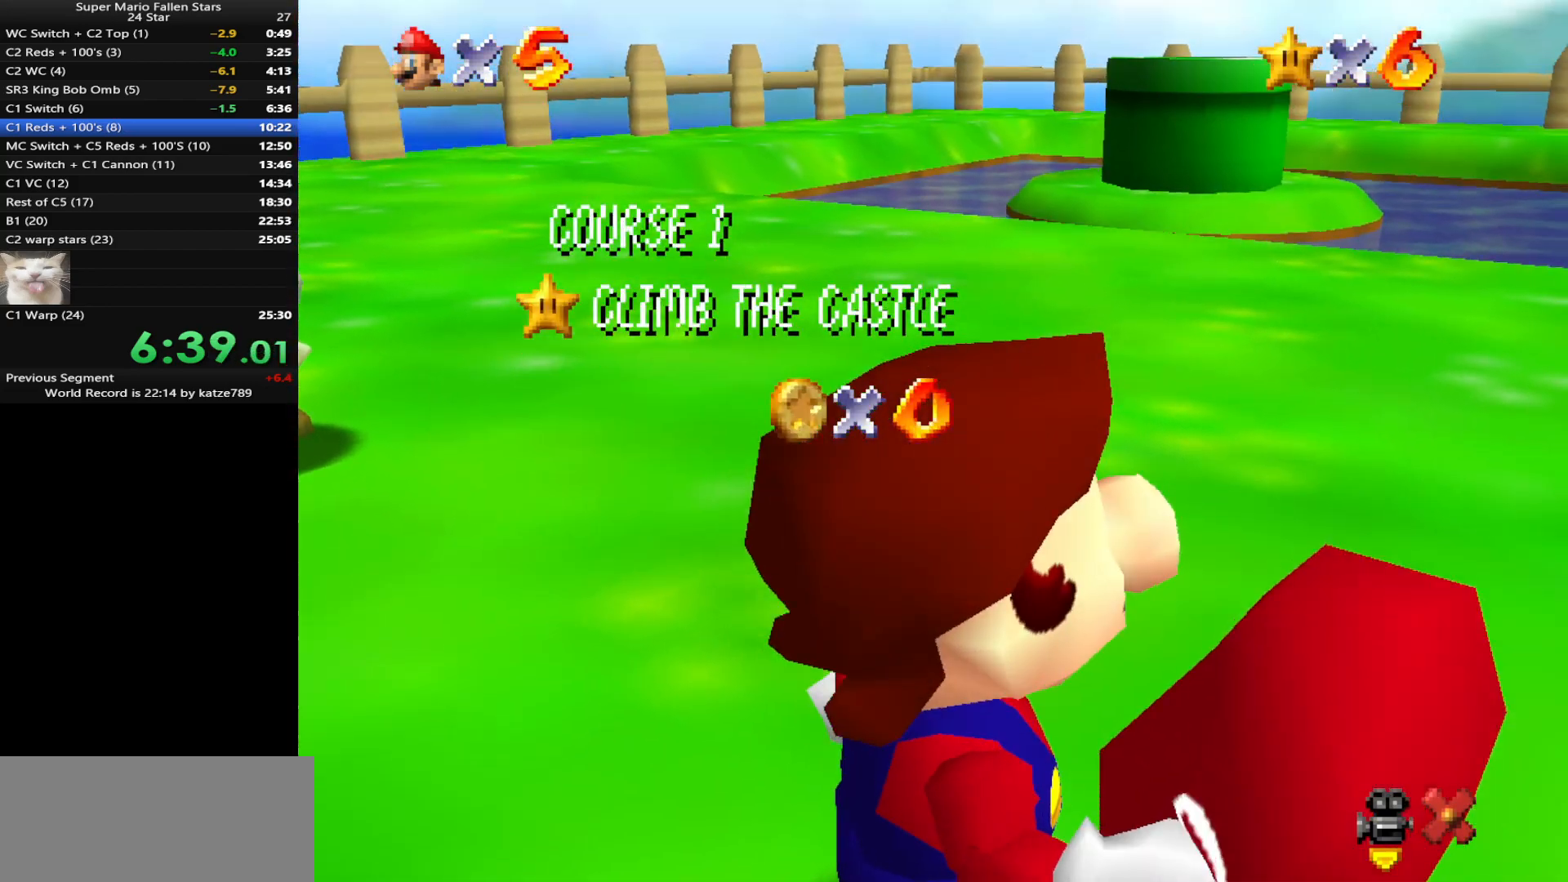
{"buttons": [], "left_stick": "center", "events": [[67, "A", "down"], [167, "A", "up"], [250, "A", "down"], [317, "A", "up"], [383, "A", "down"], [483, "A", "up"]]}
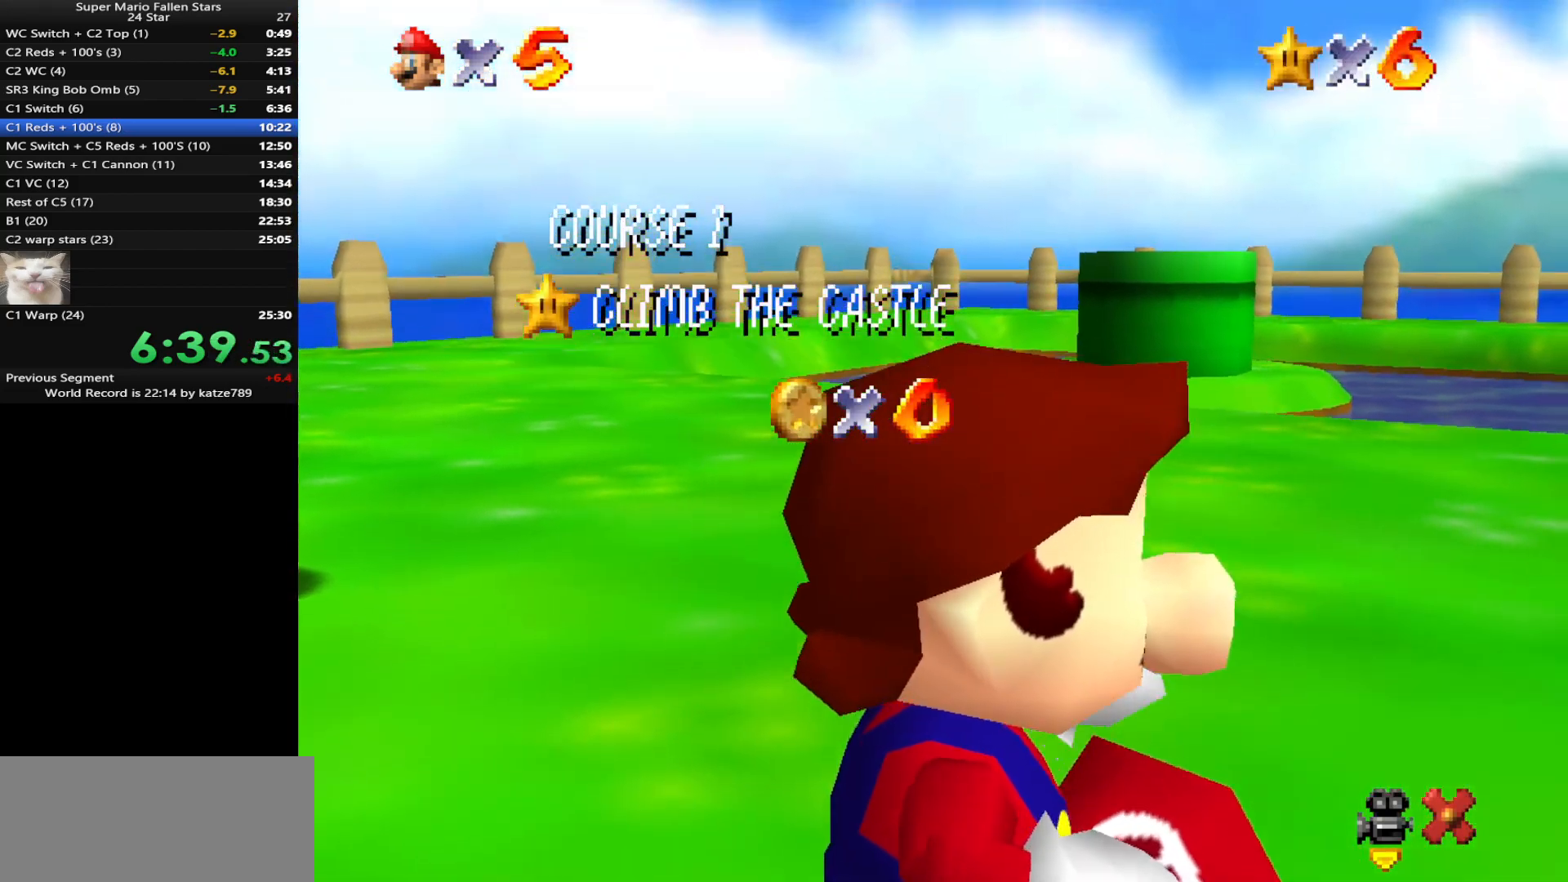
{"buttons": [], "left_stick": "center", "events": []}
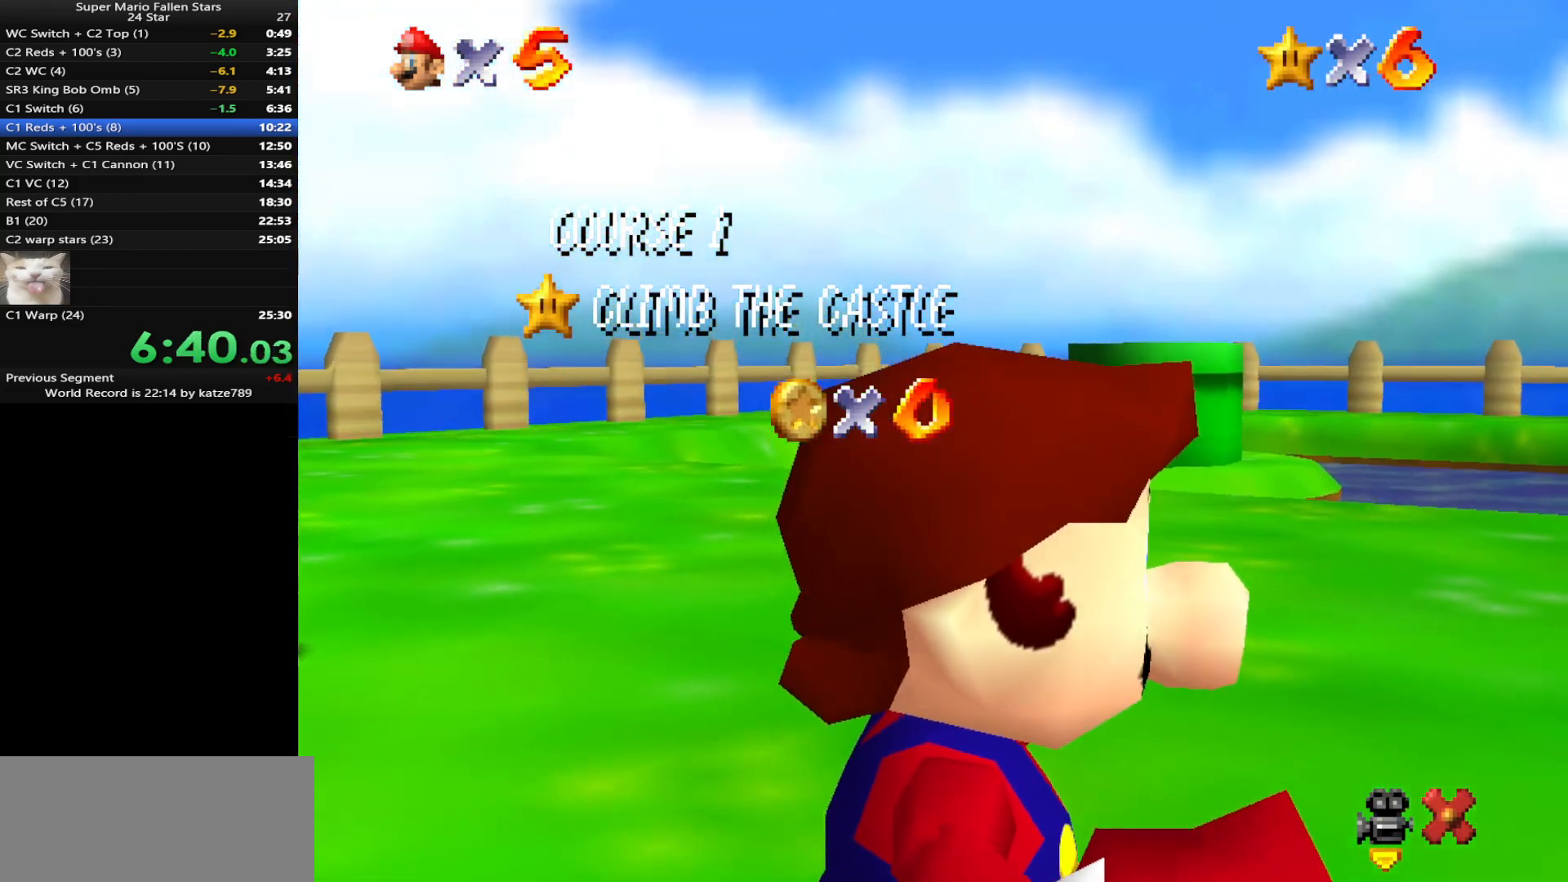
{"buttons": [], "left_stick": "center", "events": []}
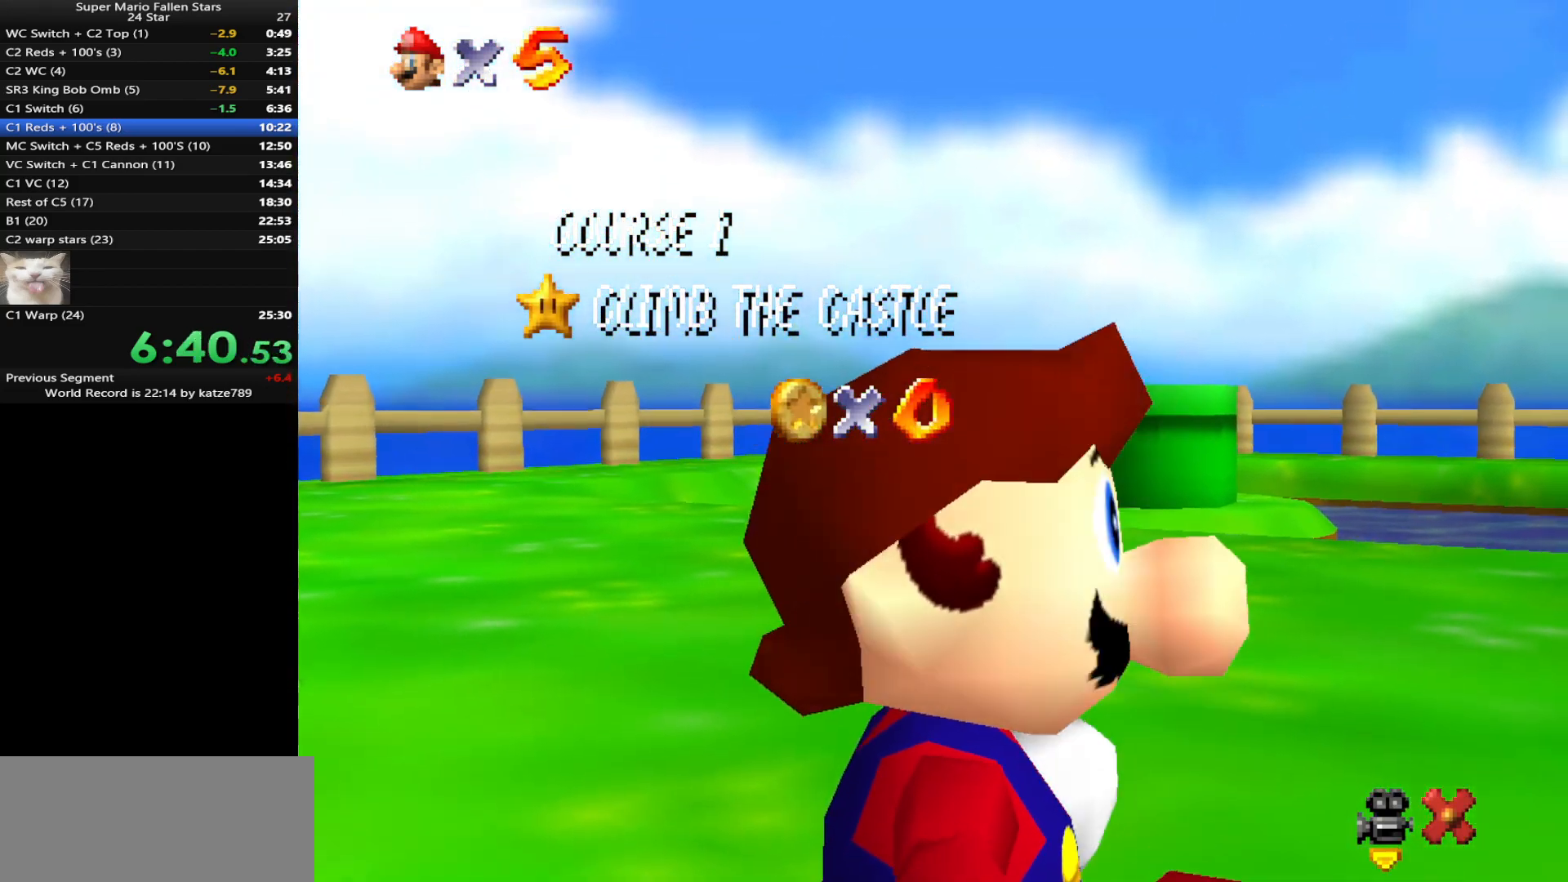
{"buttons": [], "left_stick": "center", "events": []}
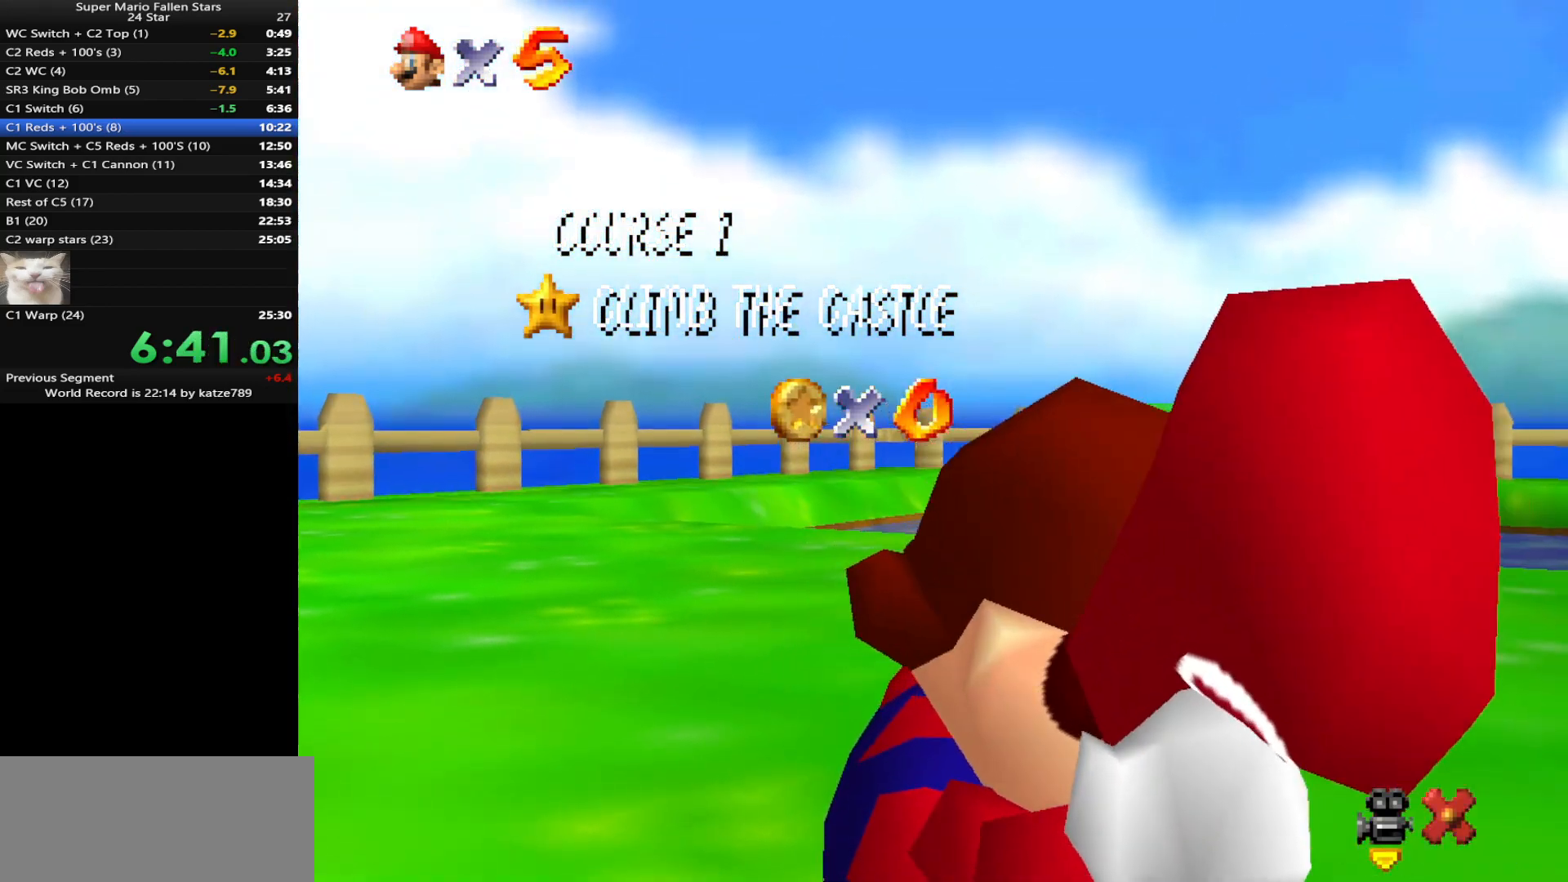
{"buttons": [], "left_stick": "center", "events": []}
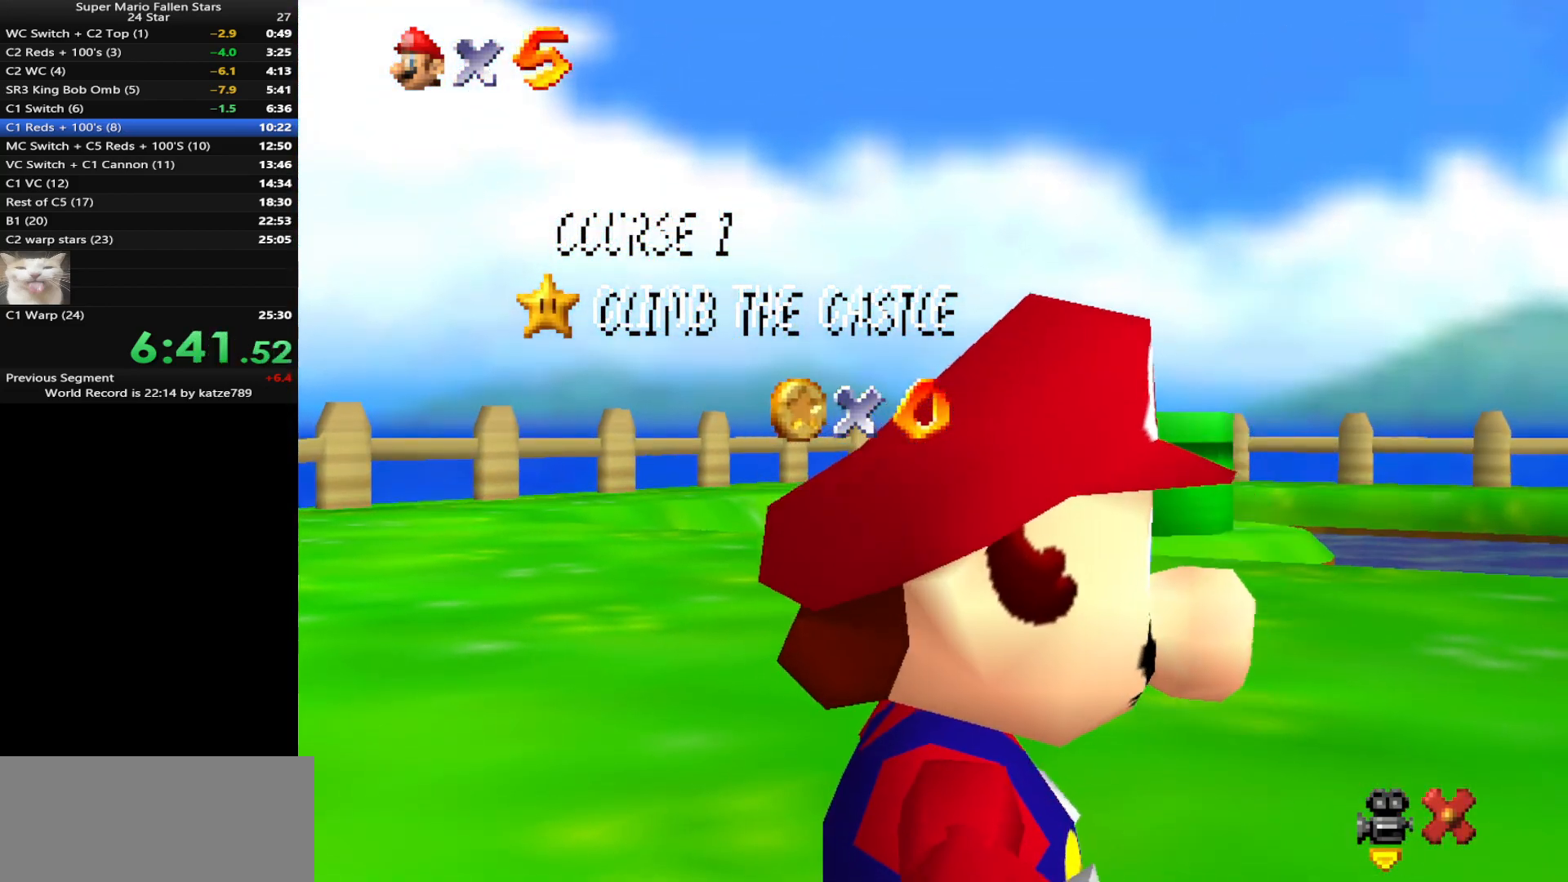
{"buttons": ["A"], "left_stick": "center", "events": [[483, "A", "down"]]}
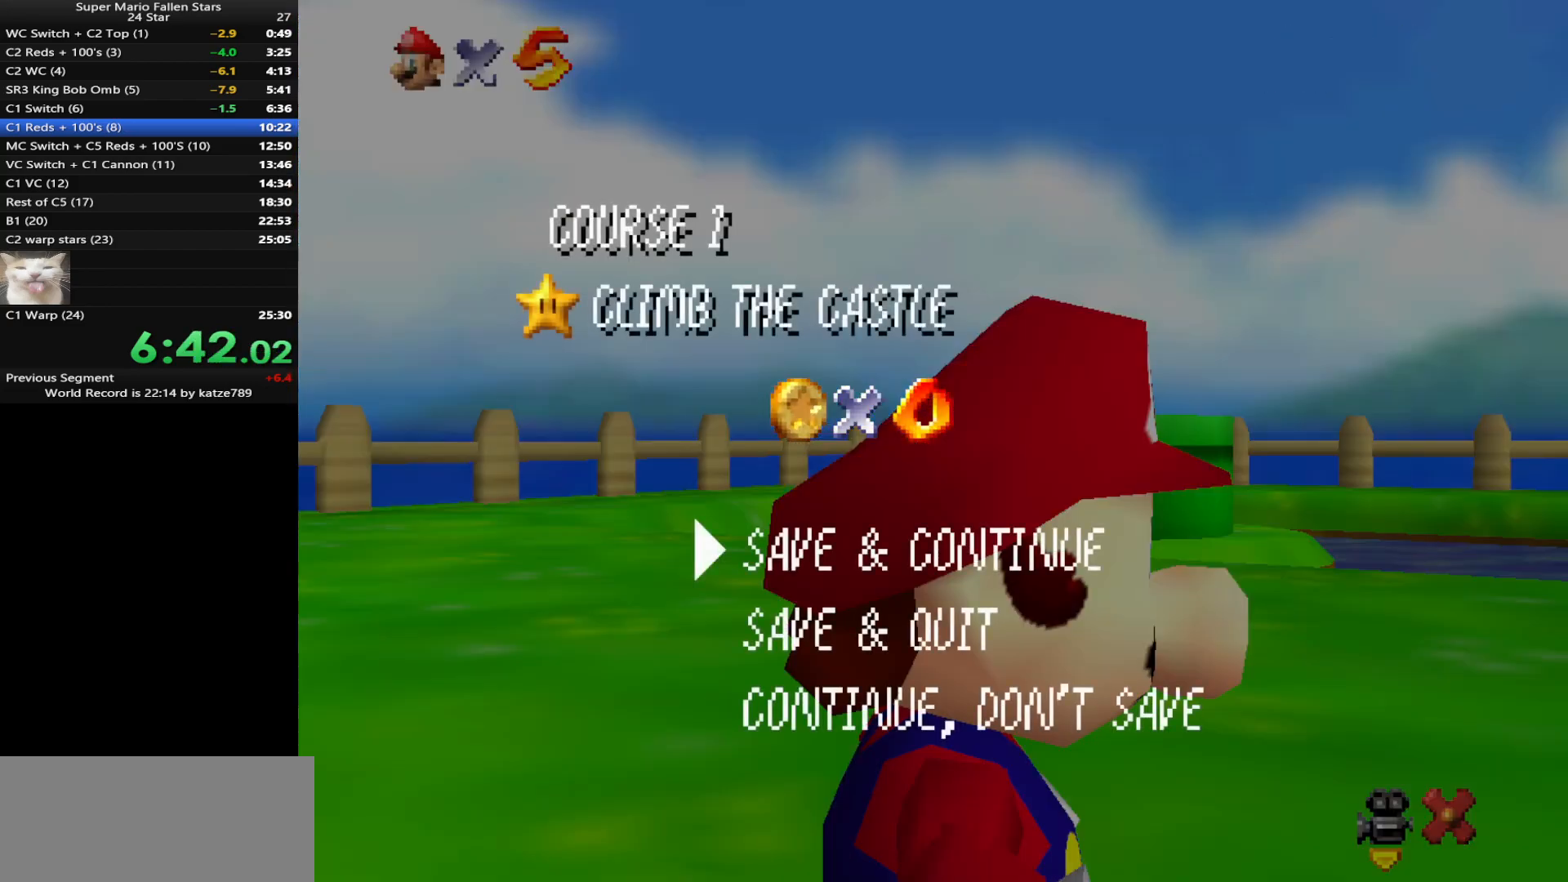
{"buttons": ["A", "B"], "left_stick": "up", "events": [[117, "A", "up"], [117, "left_stick", "up"], [333, "A", "down"], [450, "B", "down"]]}
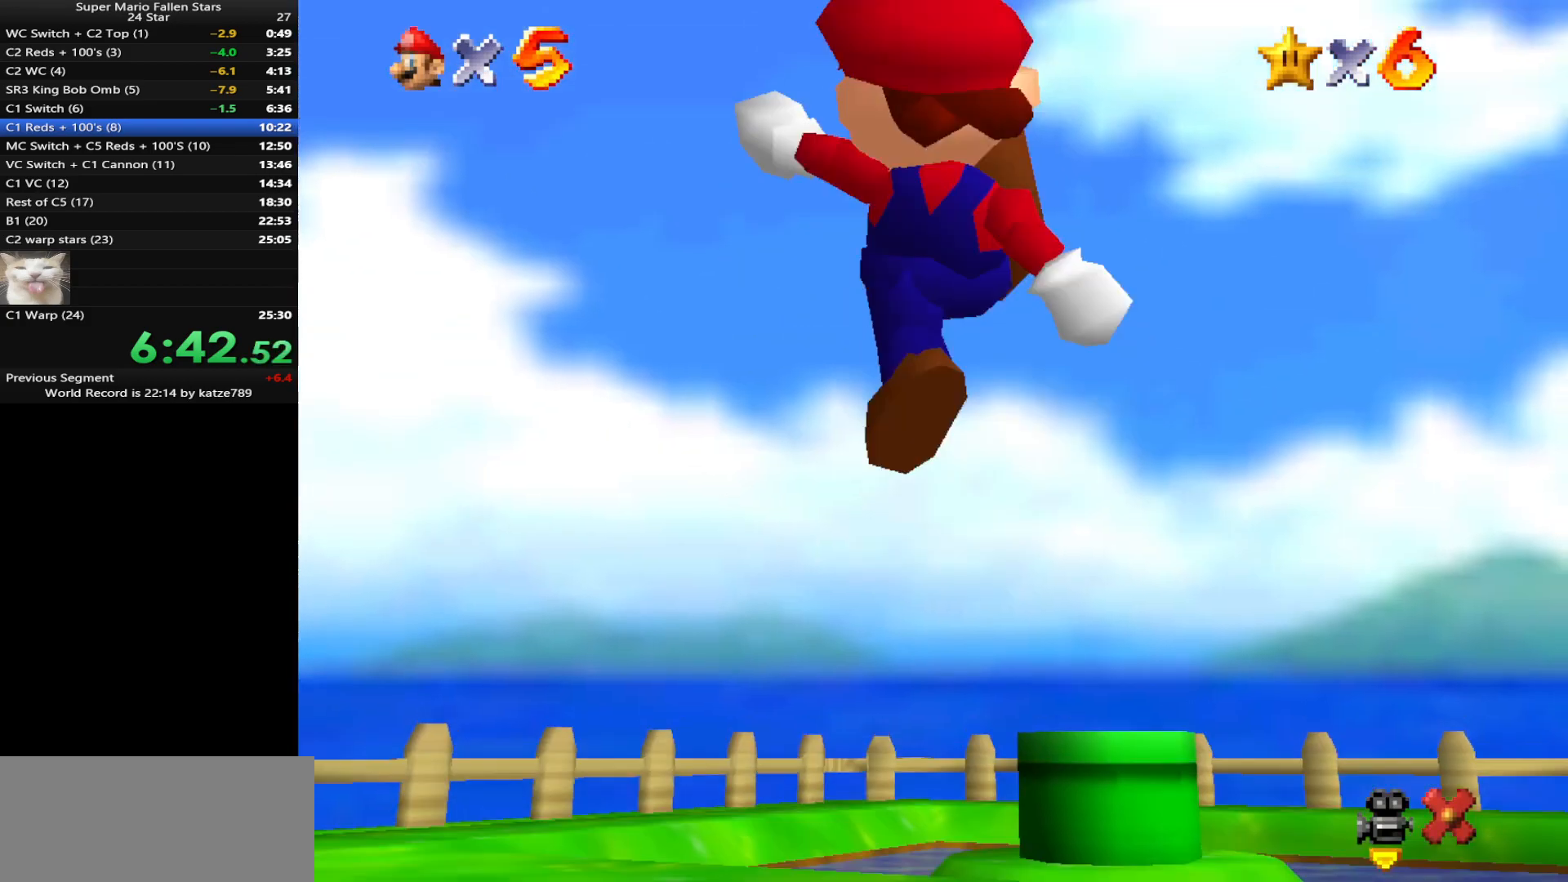
{"buttons": [], "left_stick": "up", "events": [[17, "A", "up"], [83, "B", "up"]]}
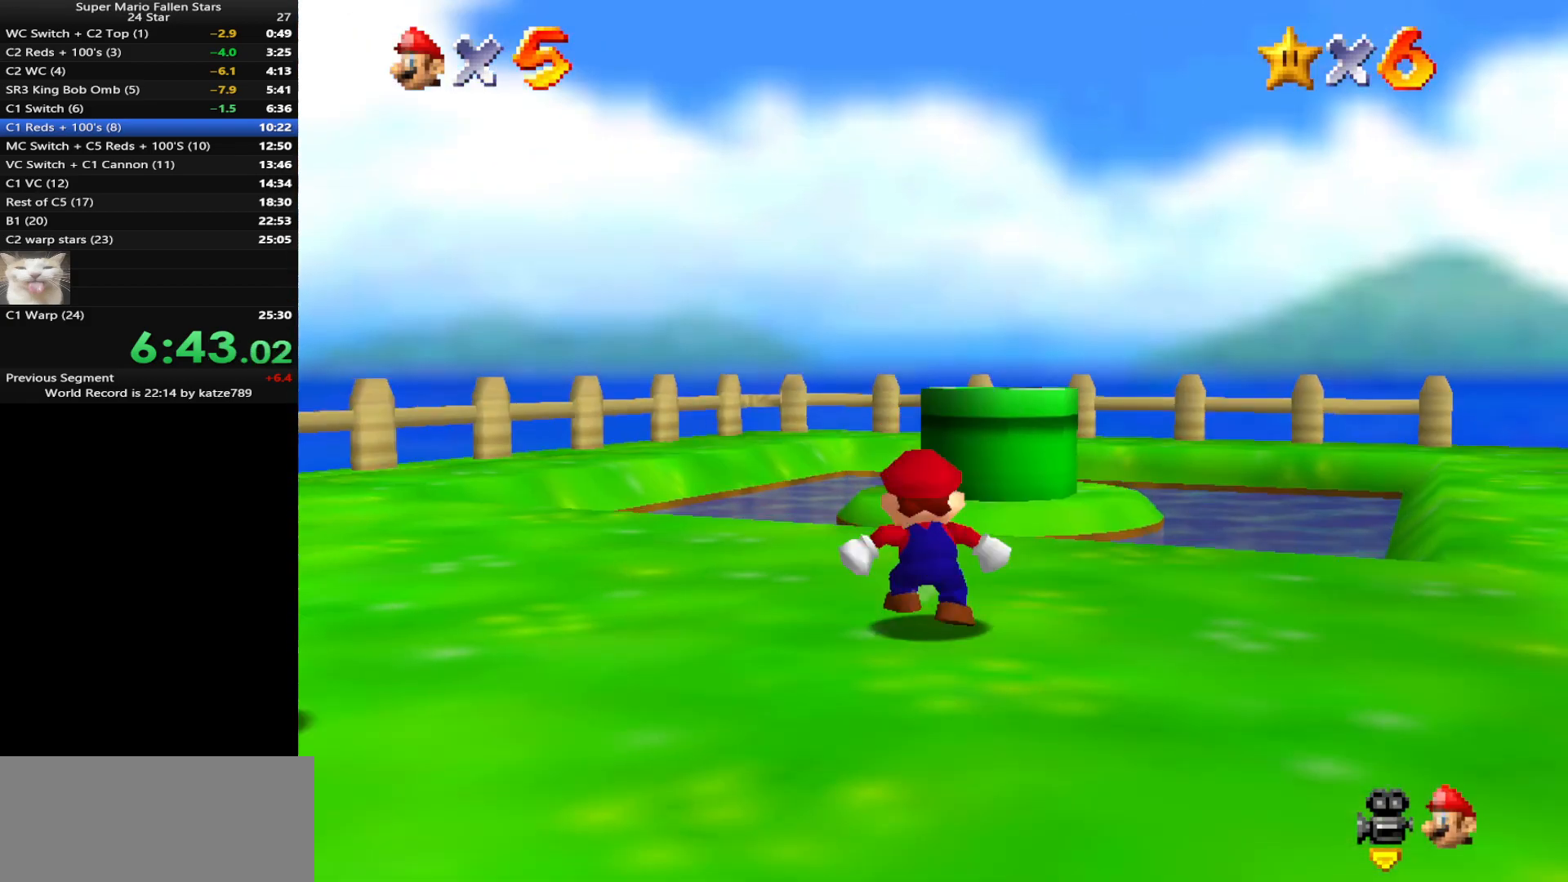
{"buttons": [], "left_stick": "up", "events": [[283, "Z", "down"], [350, "A", "down"], [433, "A", "up"], [433, "Z", "up"]]}
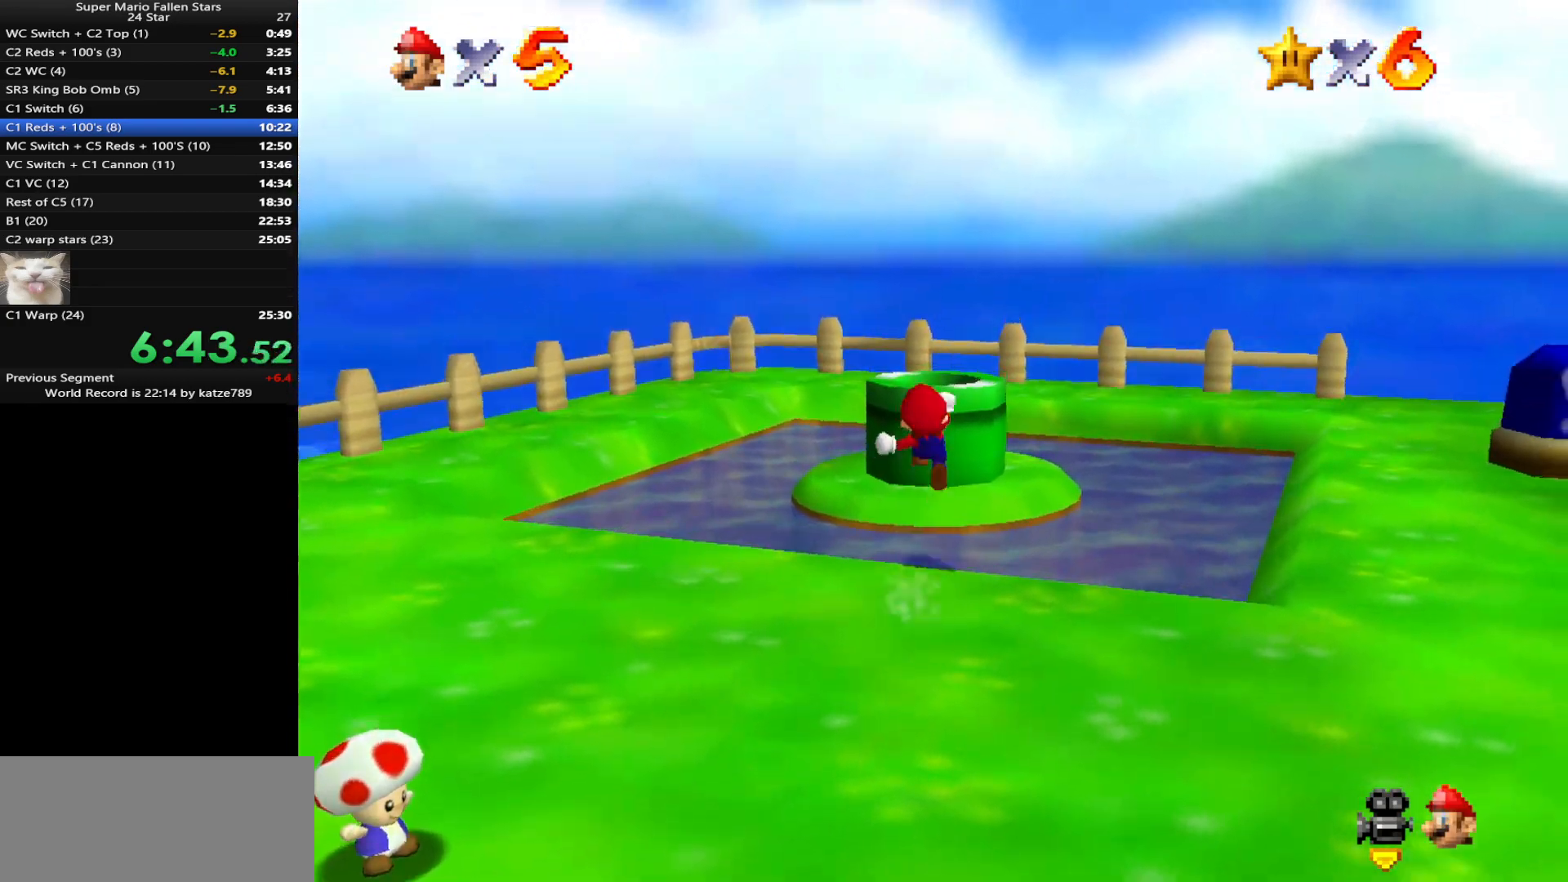
{"buttons": [], "left_stick": "down-left", "events": [[267, "left_stick", "left"], [333, "left_stick", "down-left"]]}
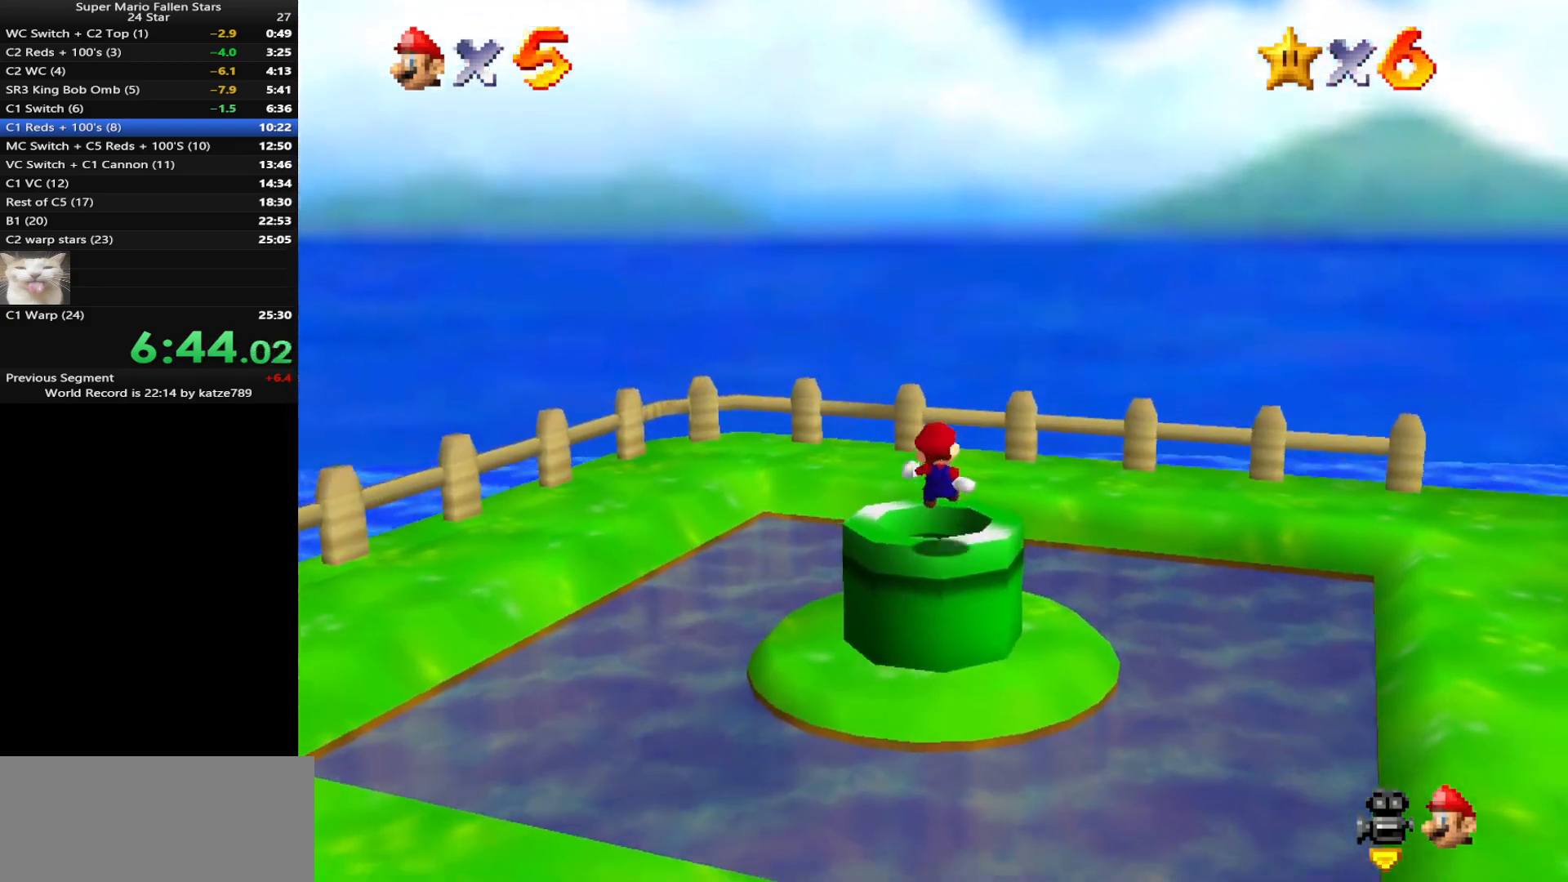
{"buttons": ["B"], "left_stick": "down-left", "events": [[300, "B", "down"], [400, "B", "up"], [483, "B", "down"]]}
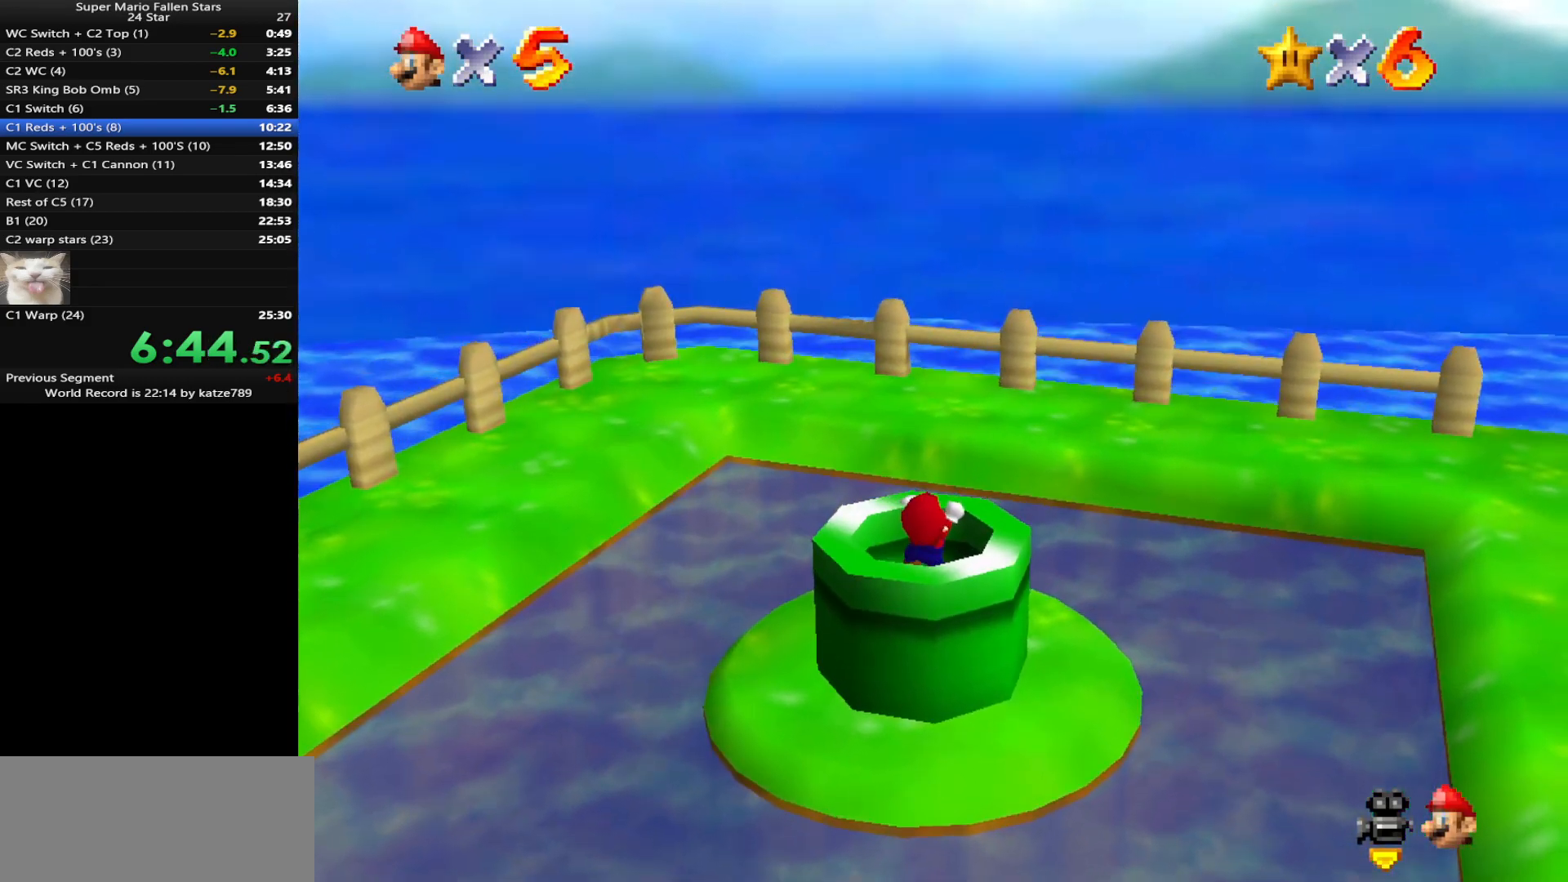
{"buttons": [], "left_stick": "center", "events": [[83, "B", "up"], [300, "left_stick", "center"]]}
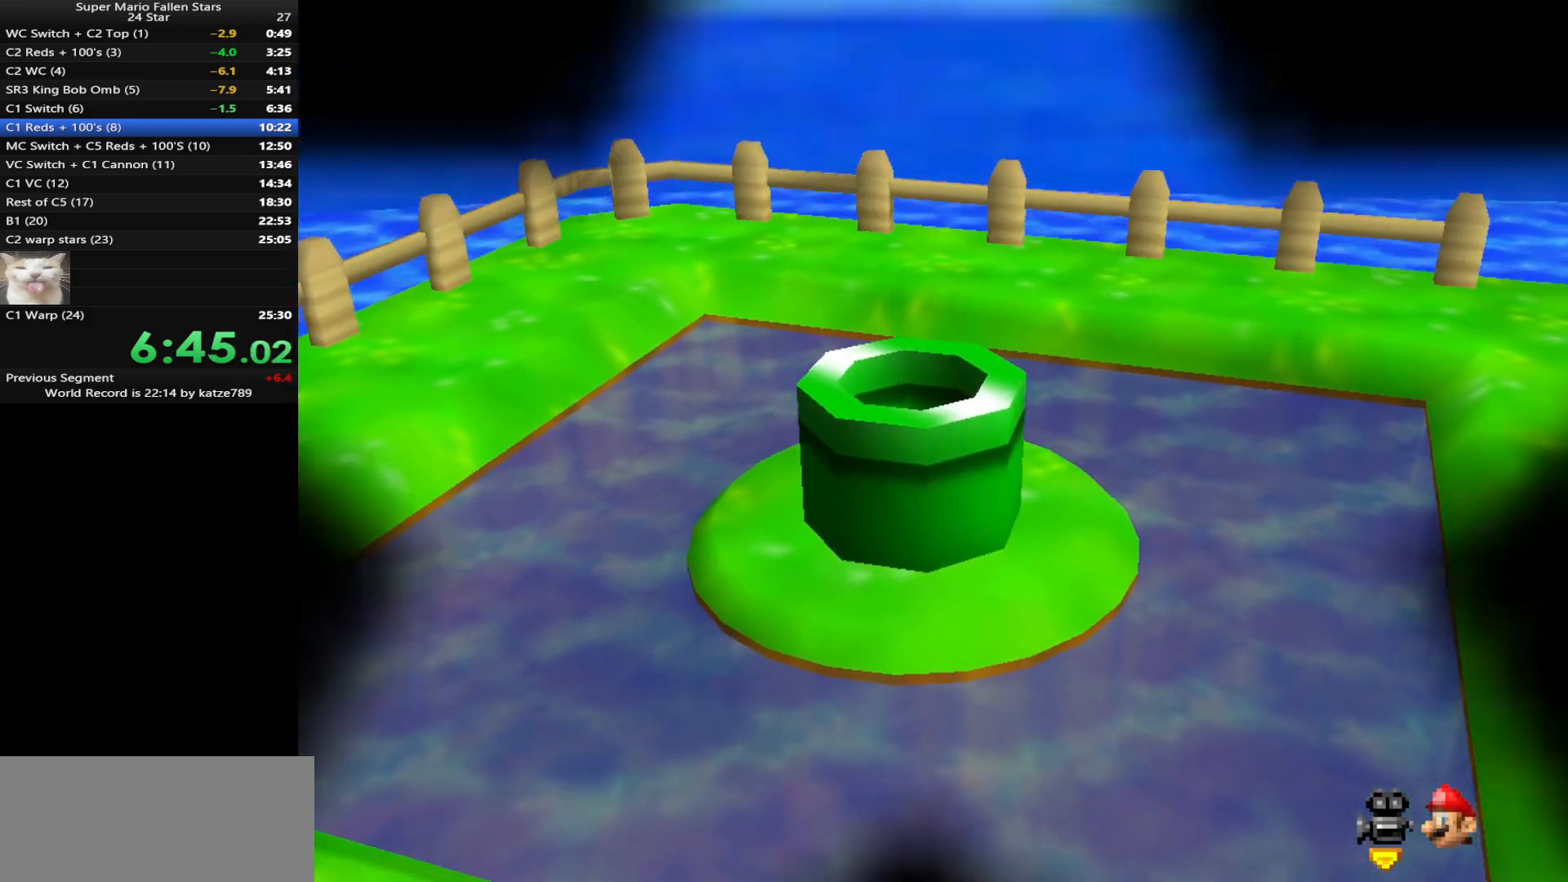
{"buttons": ["B"], "left_stick": "center", "events": [[117, "B", "down"], [300, "A", "down"], [333, "B", "up"], [367, "A", "up"], [367, "B", "down"]]}
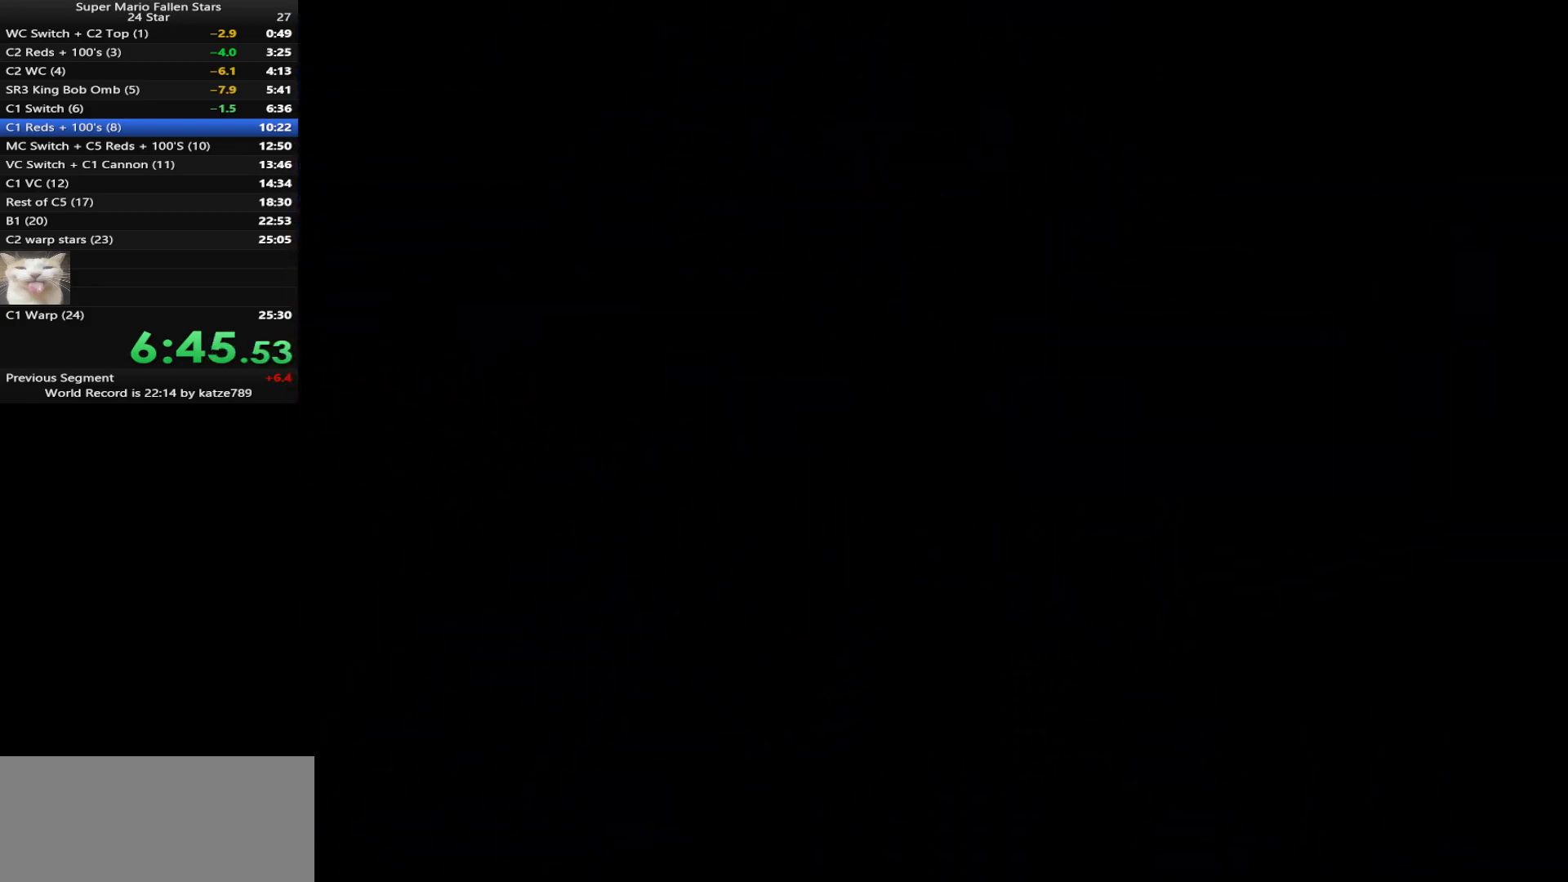
{"buttons": ["A", "B"], "left_stick": "center", "events": [[83, "A", "down"], [150, "A", "up"], [233, "A", "down"], [267, "A", "up"], [383, "A", "down"], [433, "A", "up"], [500, "A", "down"]]}
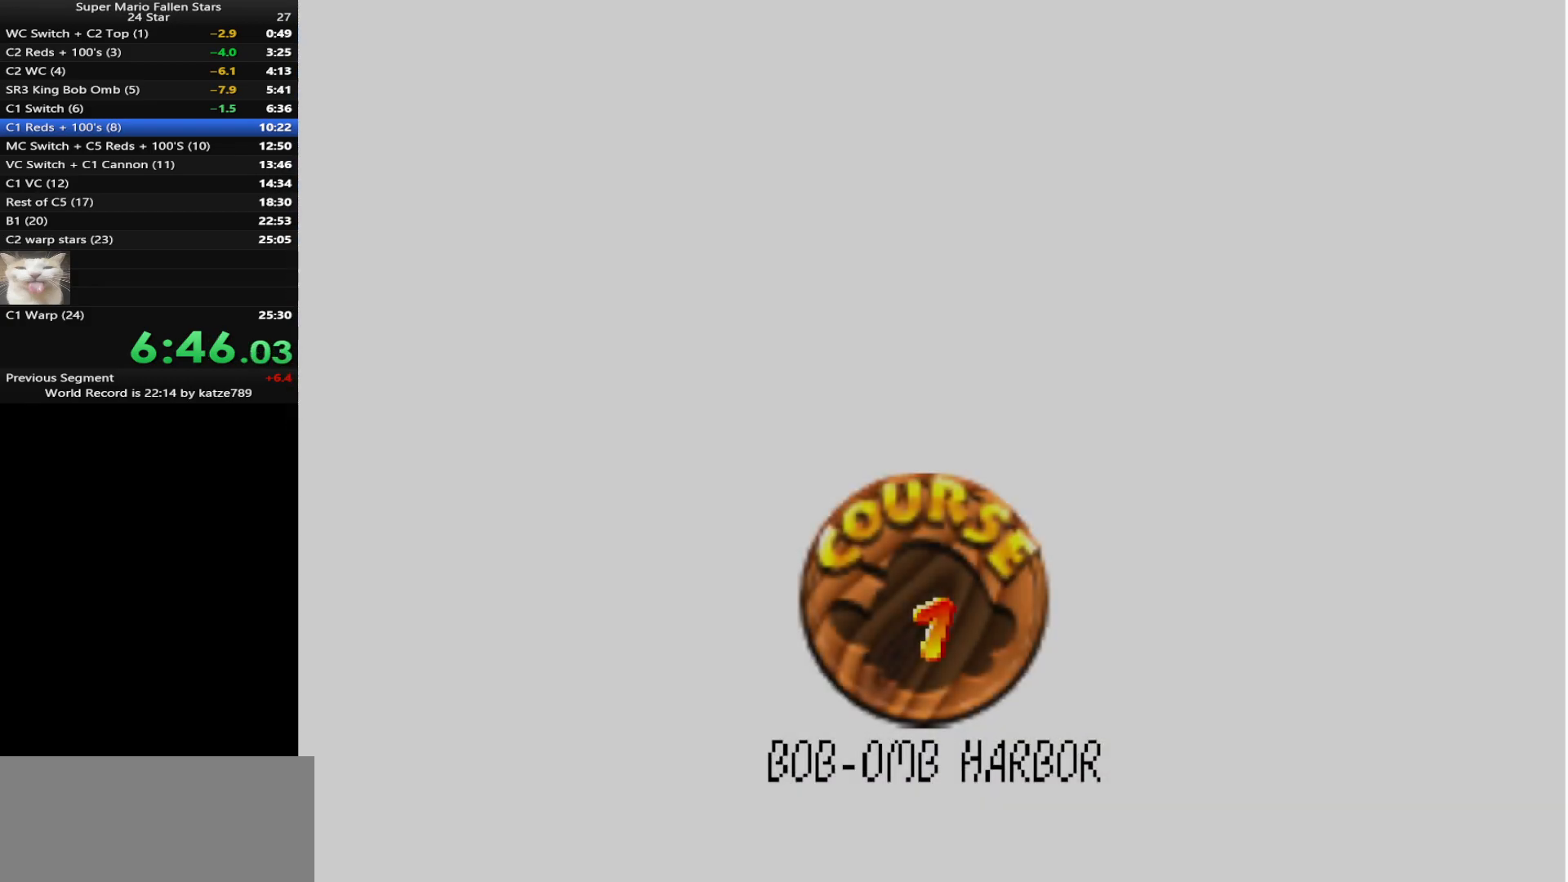
{"buttons": ["B"], "left_stick": "center", "events": [[67, "A", "up"], [283, "A", "down"], [350, "A", "up"], [400, "A", "down"], [433, "A", "up"]]}
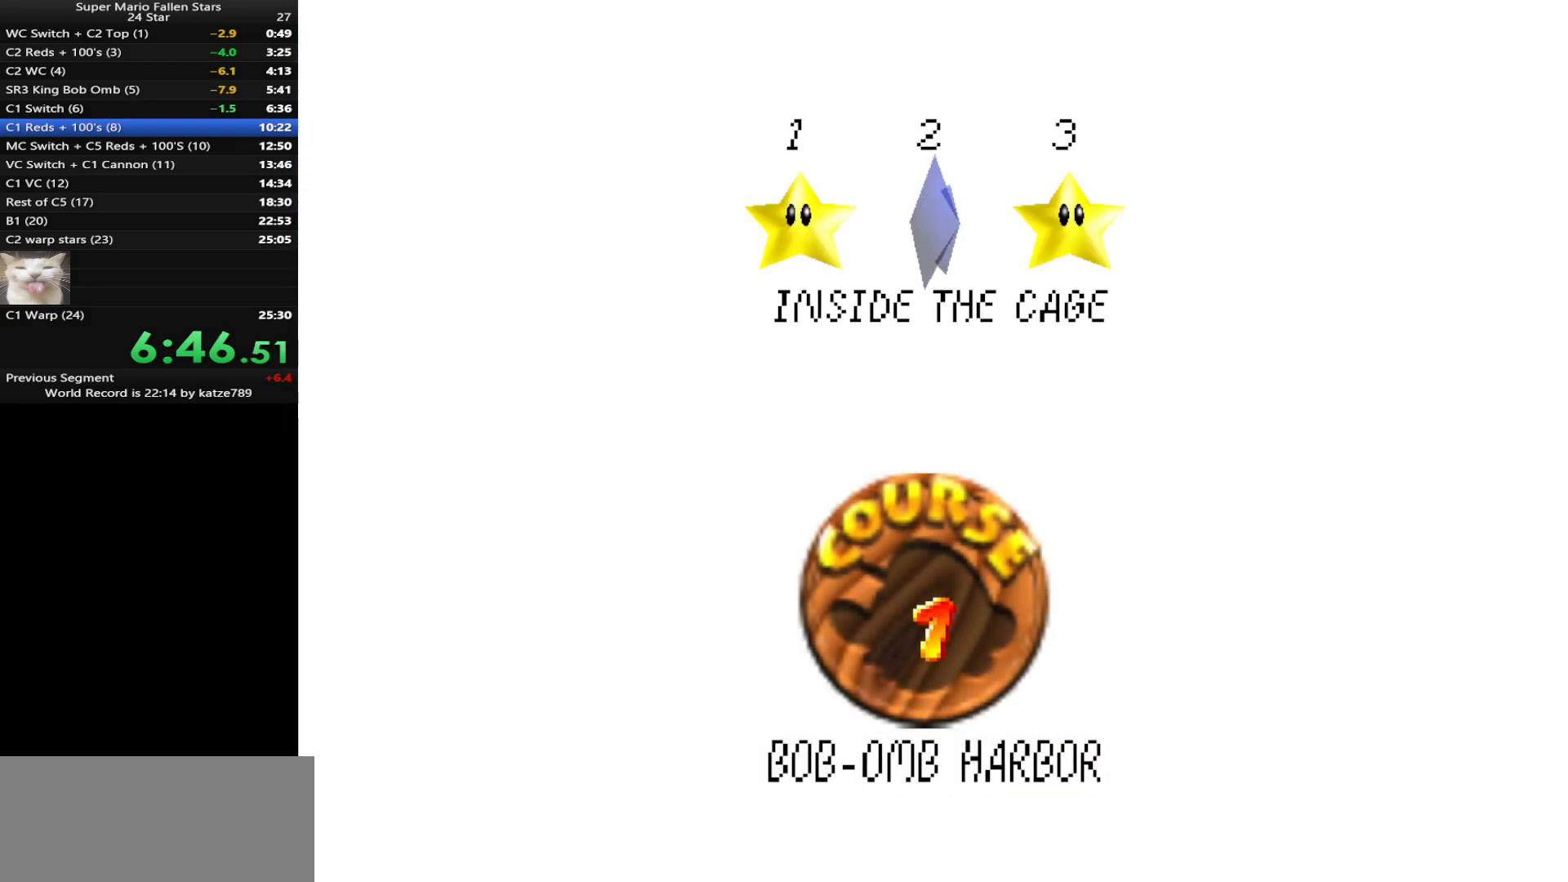
{"buttons": [], "left_stick": "center", "events": [[67, "A", "down"], [100, "A", "up"], [183, "A", "down"], [217, "A", "up"], [283, "A", "down"], [450, "A", "up"], [450, "B", "up"]]}
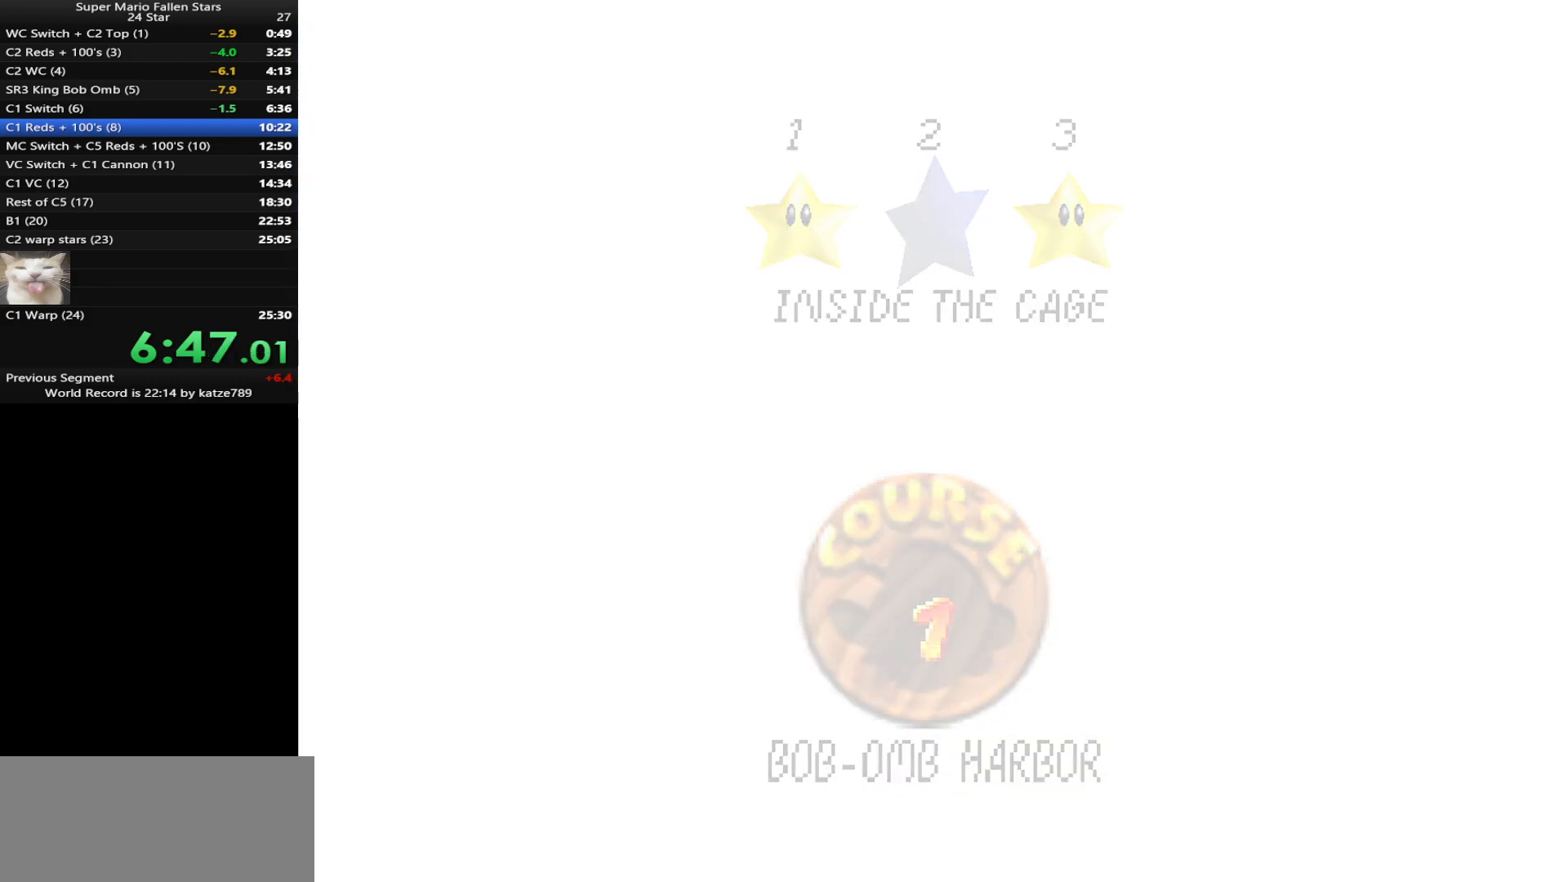
{"buttons": ["C_DOWN", "C_RIGHT"], "left_stick": "center", "events": [[483, "C_DOWN", "down"], [483, "C_RIGHT", "down"]]}
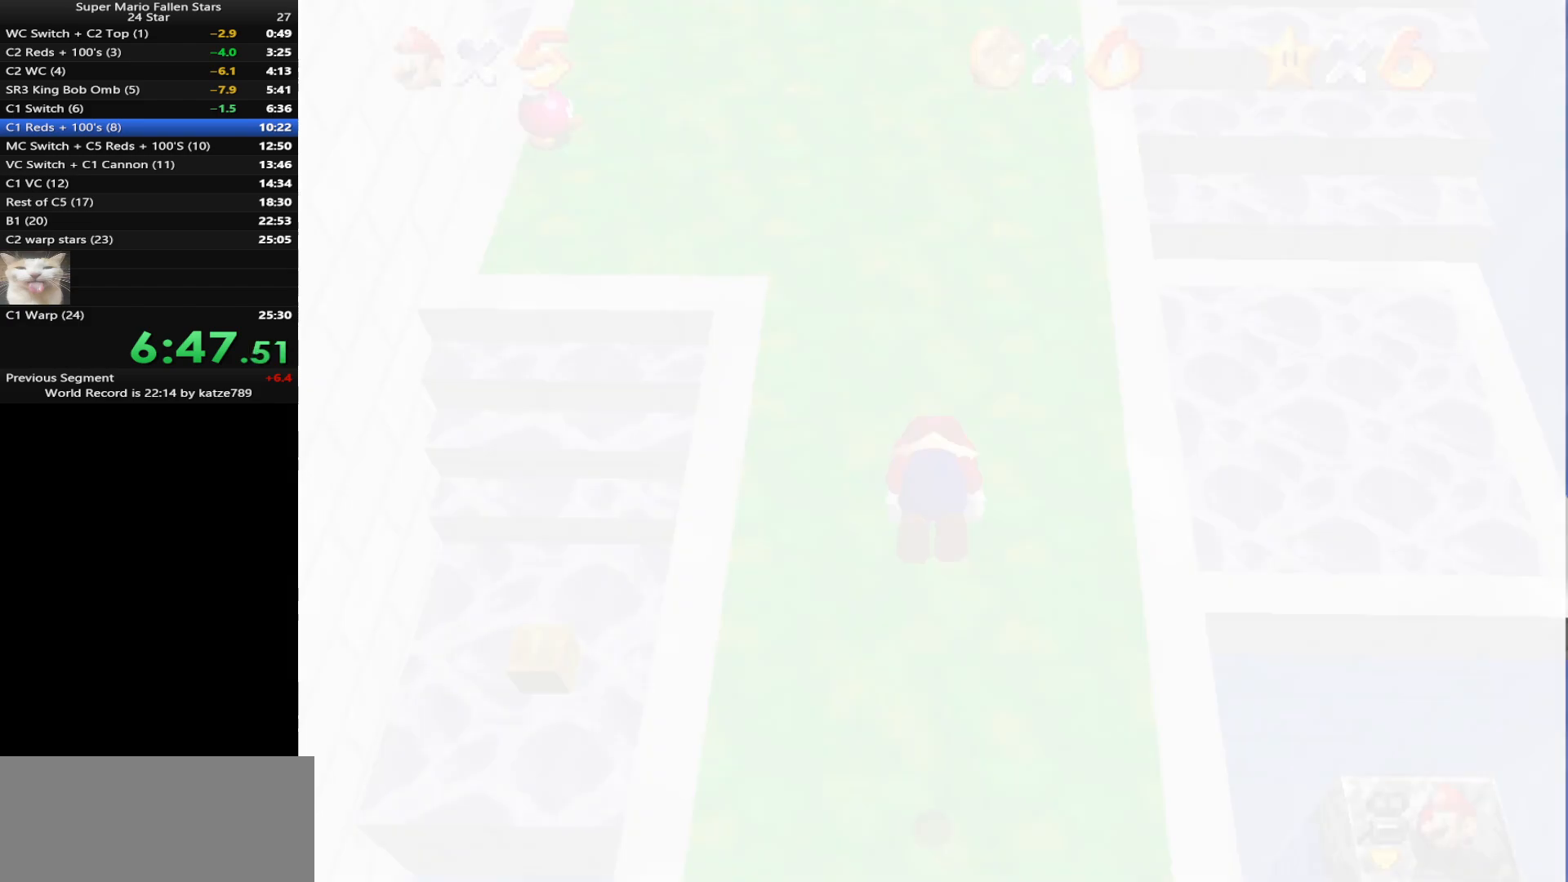
{"buttons": [], "left_stick": "down-right", "events": [[83, "C_DOWN", "up"], [83, "C_RIGHT", "up"], [183, "left_stick", "down-right"]]}
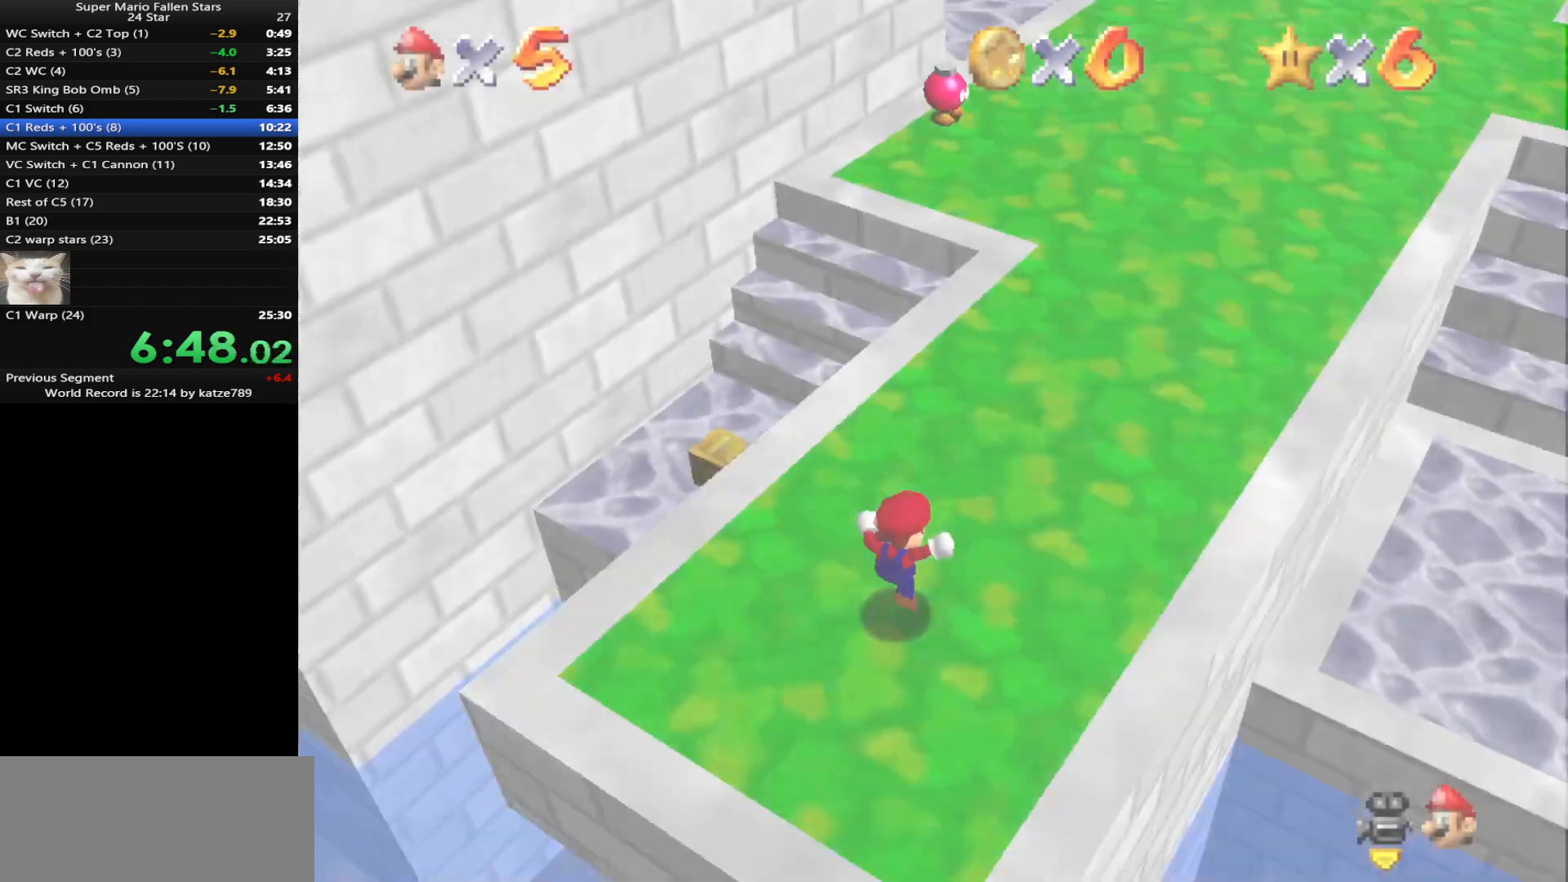
{"buttons": [], "left_stick": "down-right", "events": []}
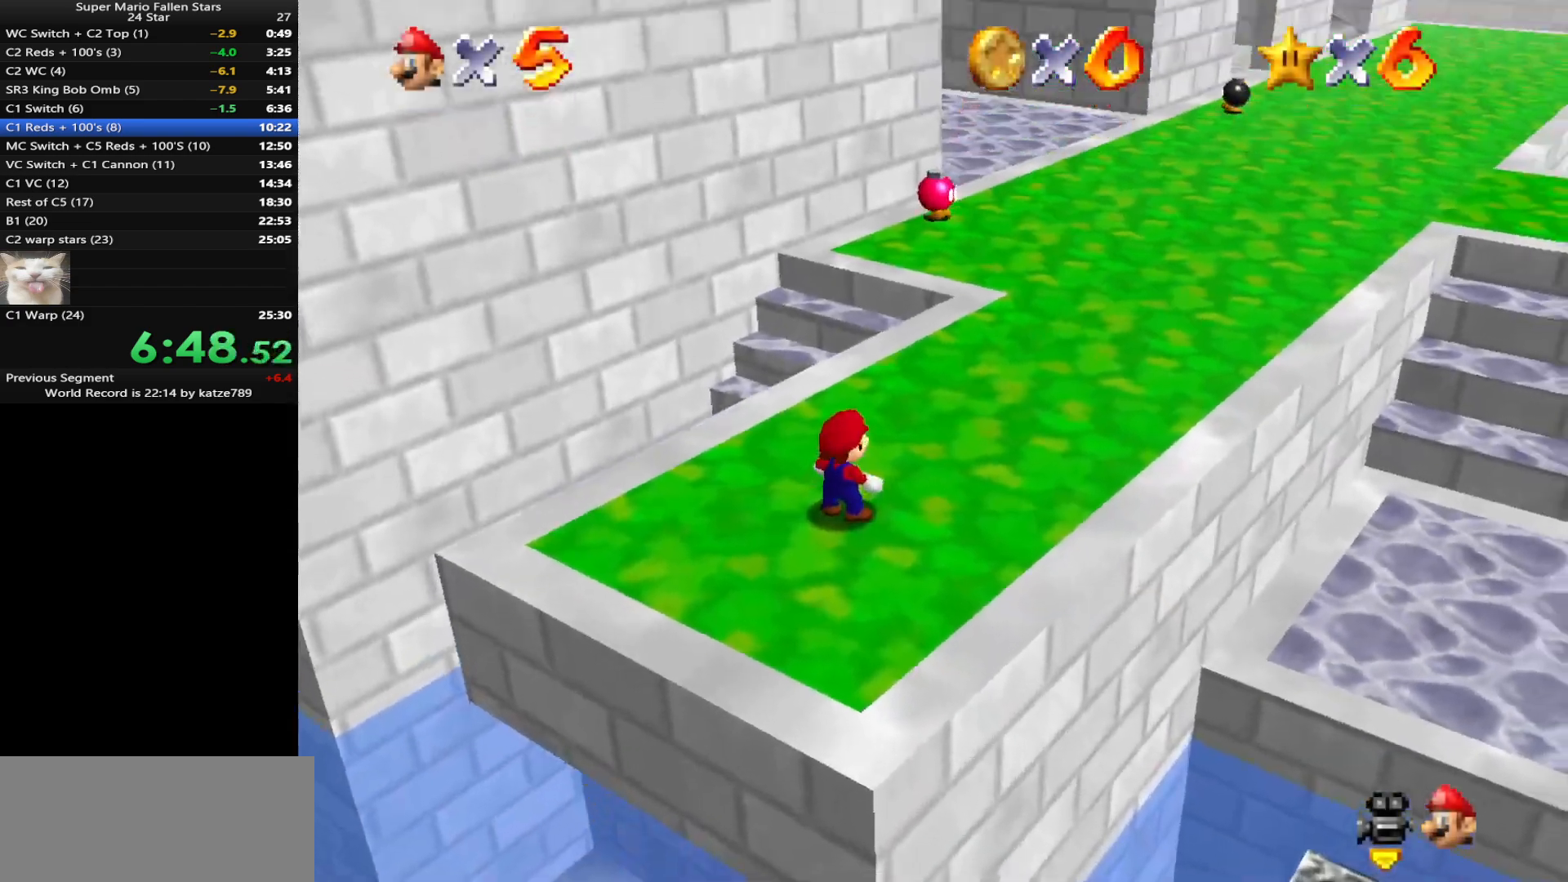
{"buttons": ["A"], "left_stick": "down-right", "events": [[467, "A", "down"]]}
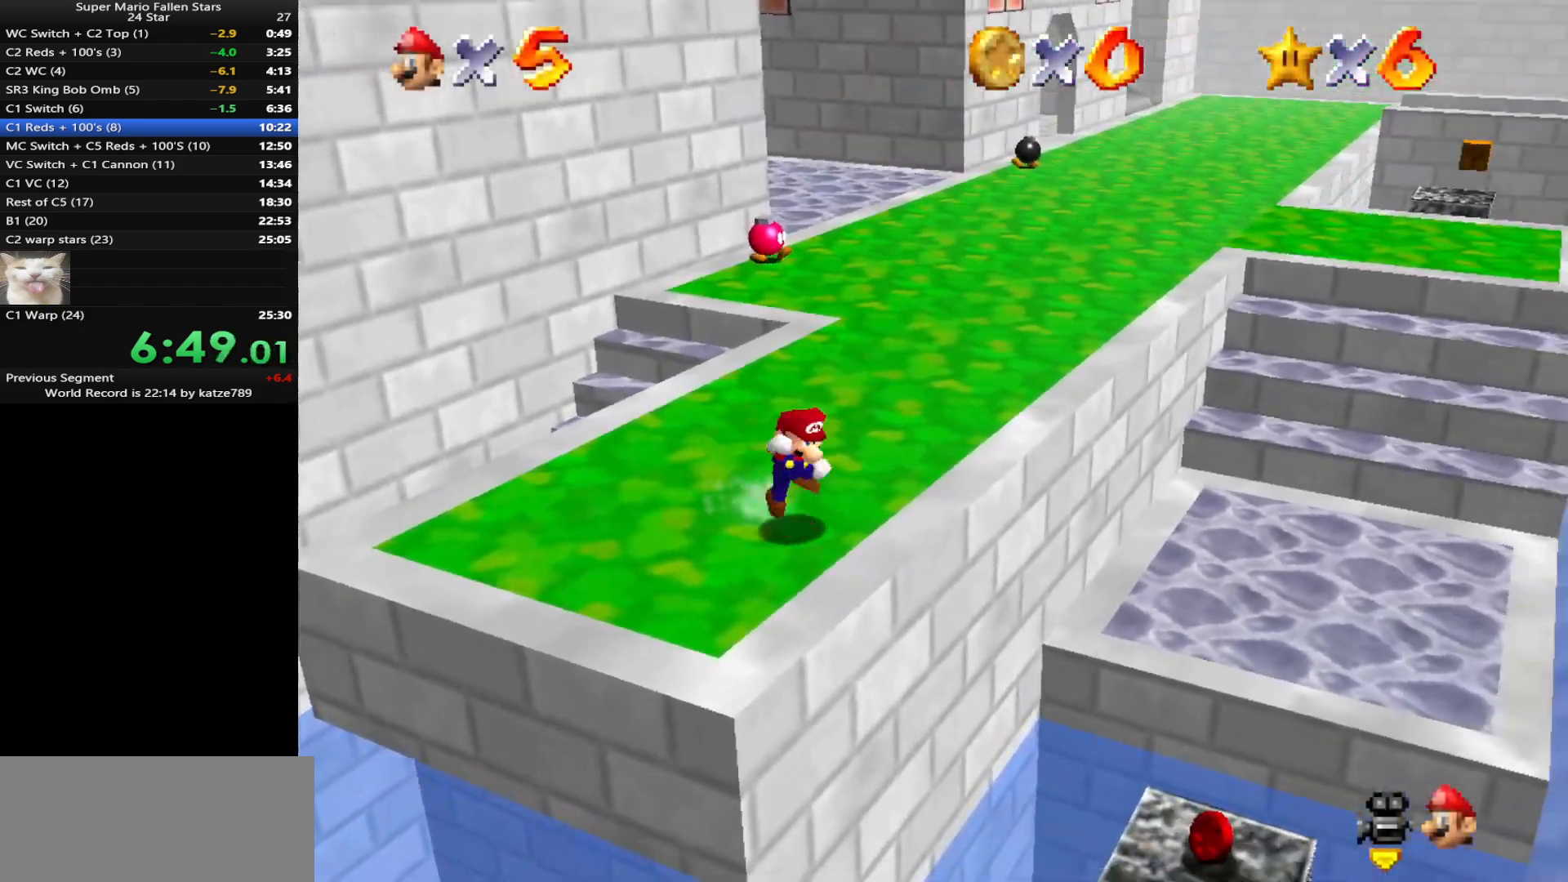
{"buttons": [], "left_stick": "center", "events": [[167, "A", "up"], [217, "left_stick", "right"], [350, "left_stick", "center"]]}
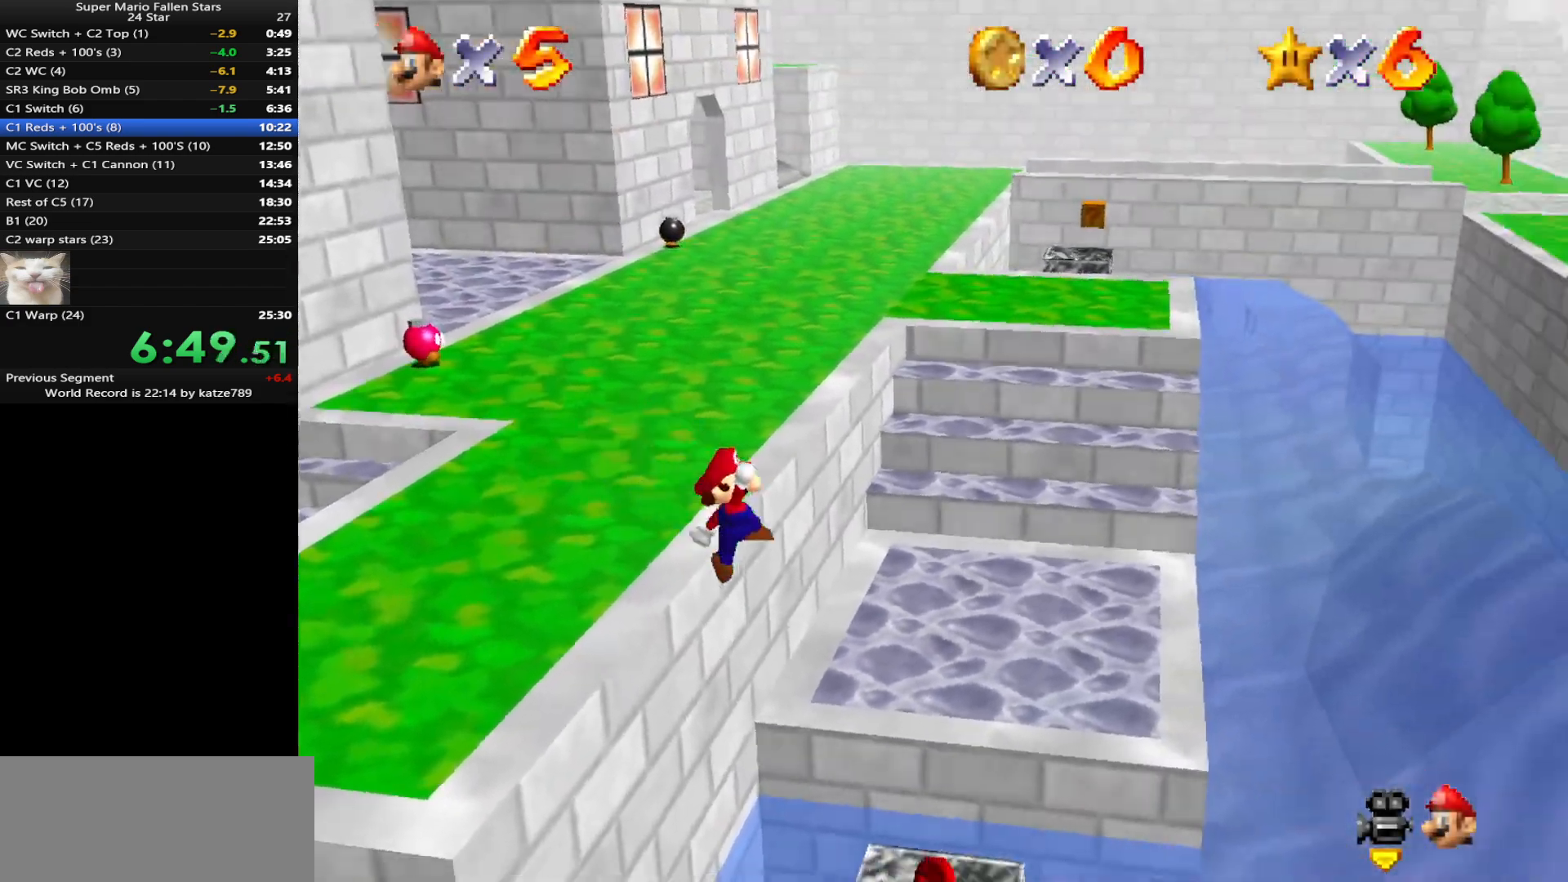
{"buttons": [], "left_stick": "center", "events": [[33, "left_stick", "left"], [200, "left_stick", "up"], [317, "left_stick", "center"]]}
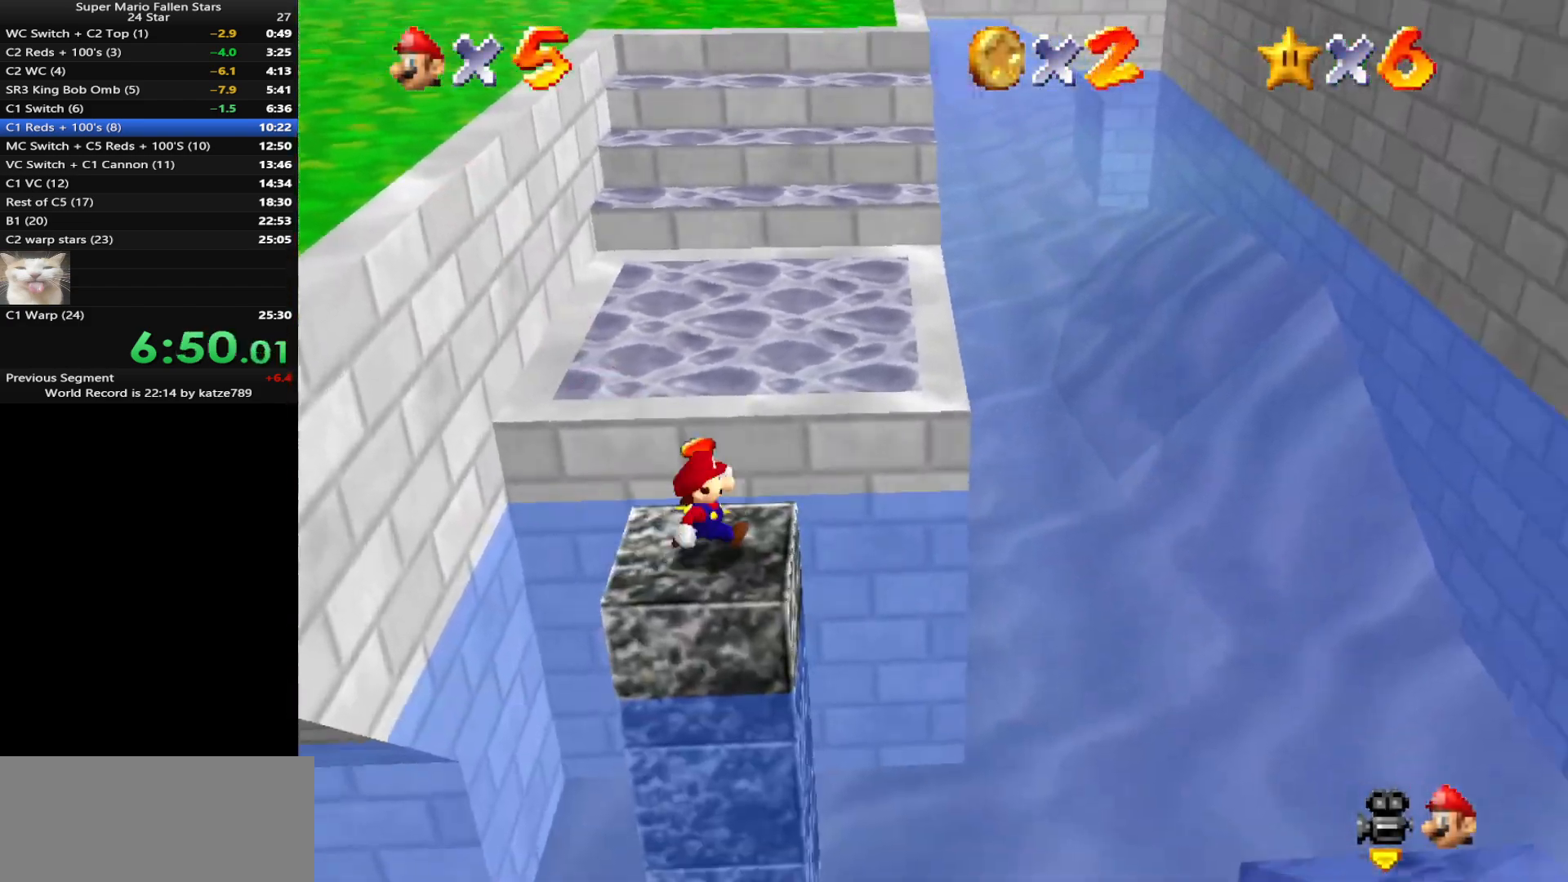
{"buttons": ["A"], "left_stick": "up", "events": [[17, "left_stick", "up"], [250, "A", "down"]]}
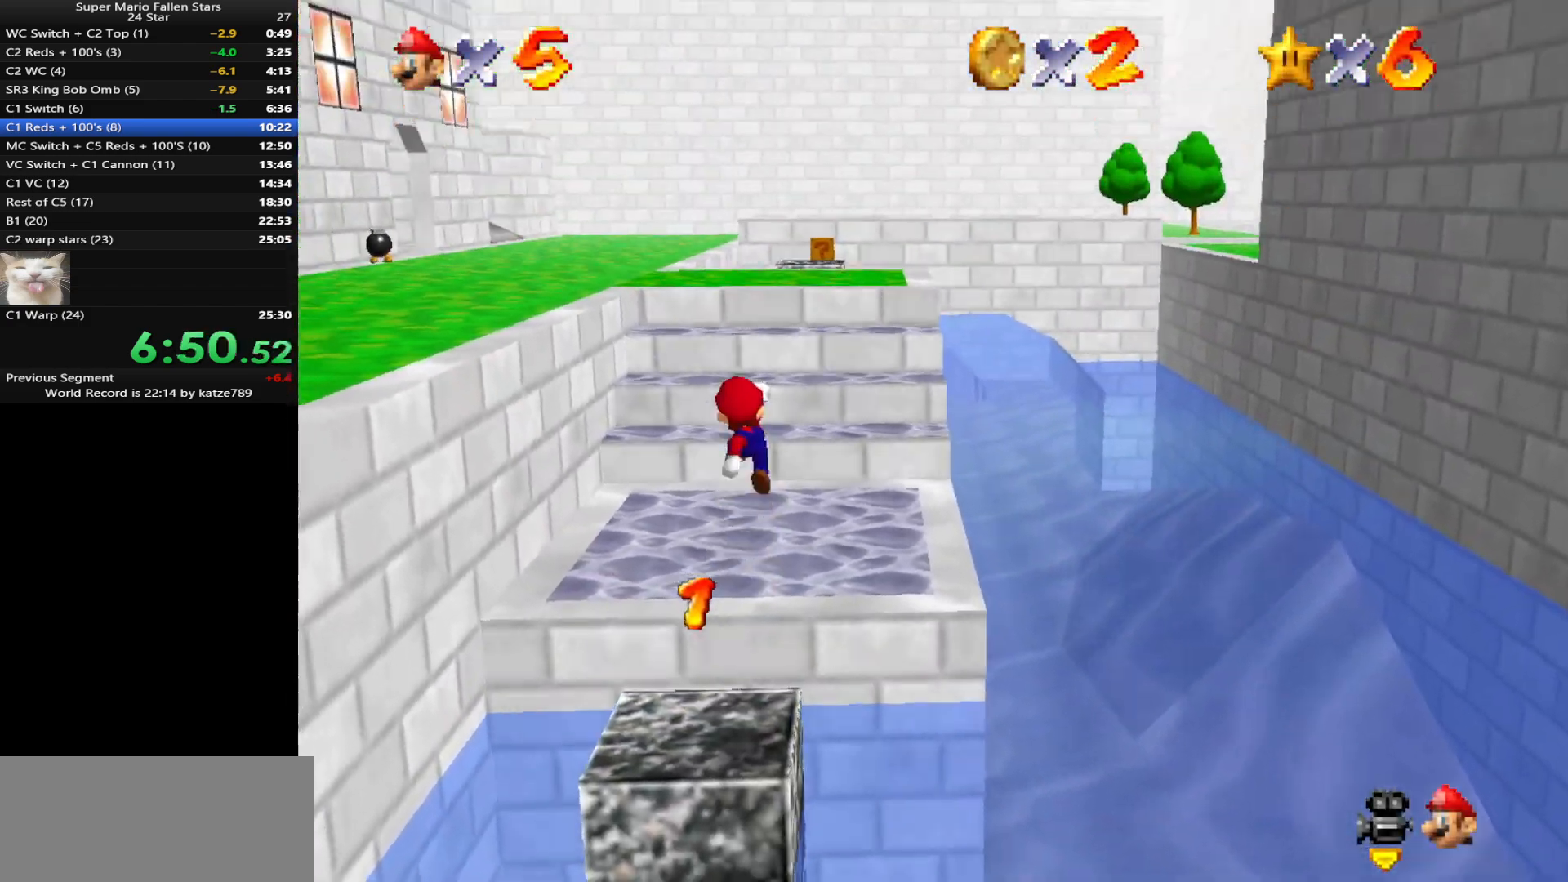
{"buttons": [], "left_stick": "up", "events": [[83, "B", "down"], [217, "B", "up"], [267, "A", "up"]]}